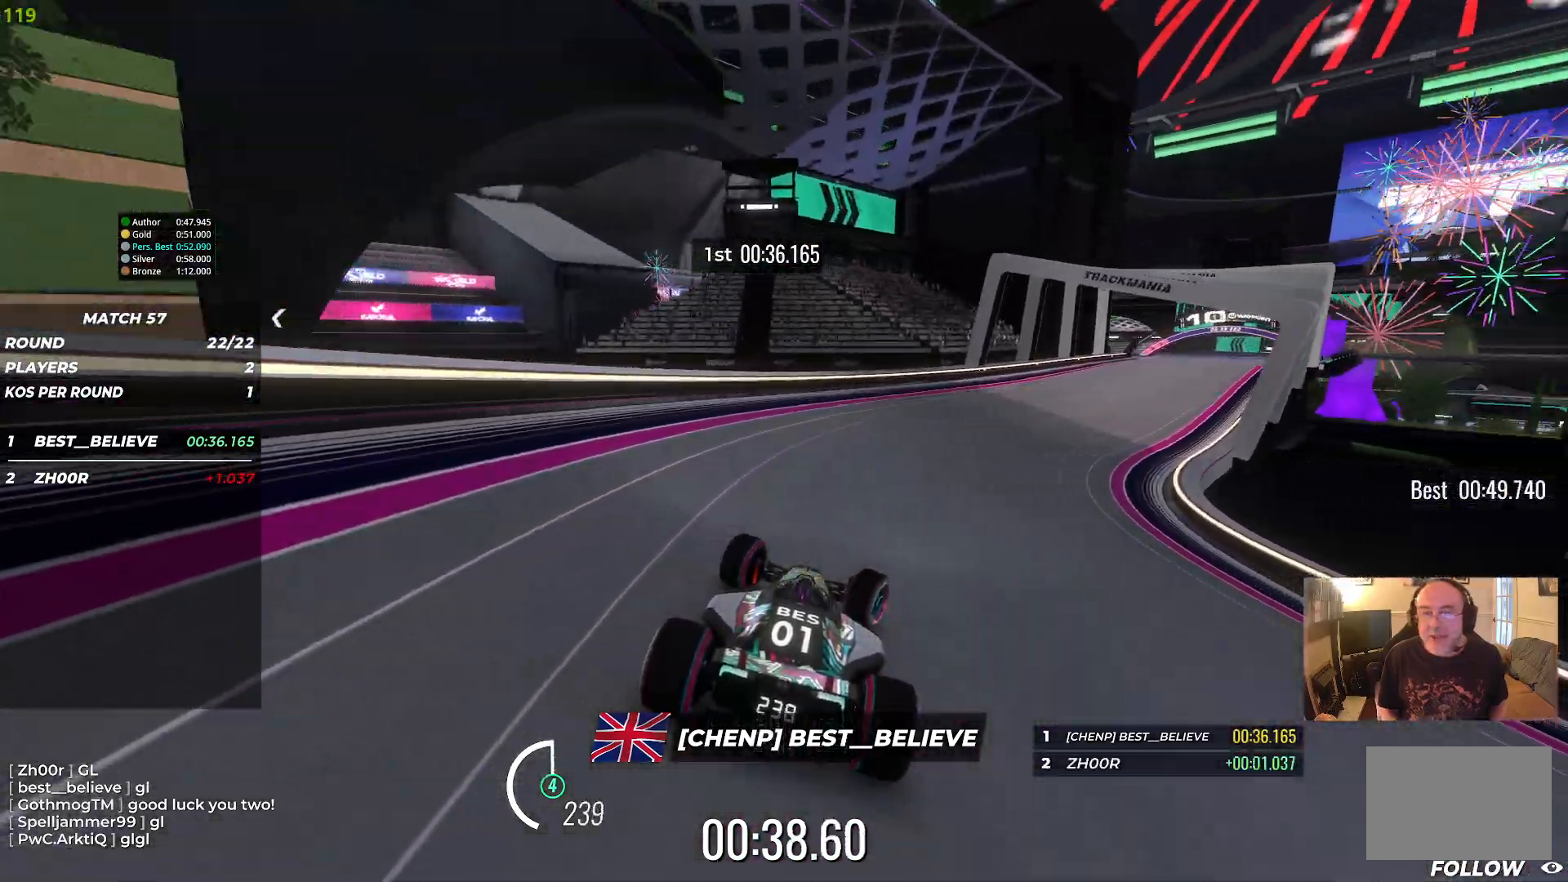
Gameplay with keyboard; each line is a JSON object with the keys held at the frame after it. "events" lists presses ("down") and releases ("up") of "down", "left", "right" and "up" between this image and that frame as [ms after this image, input, new state], when the widget could be followed in between. No other keys are recorded. Mouse input is not recorded.
{"keys": ["up"], "events": [[367, "right", "up"]]}
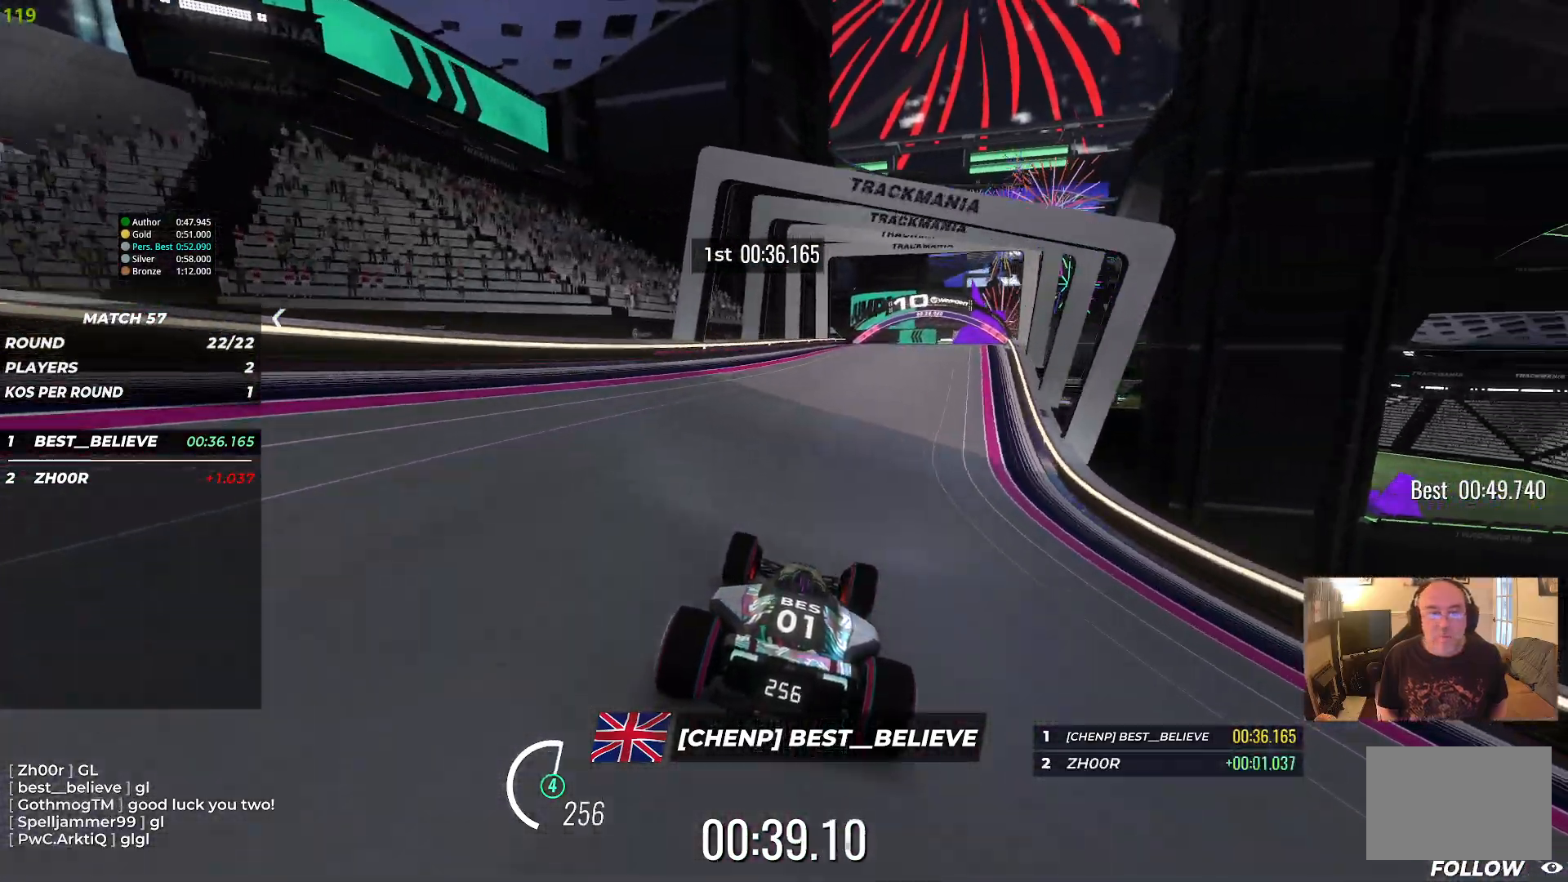
{"keys": ["up"], "events": [[150, "right", "down"], [333, "right", "up"]]}
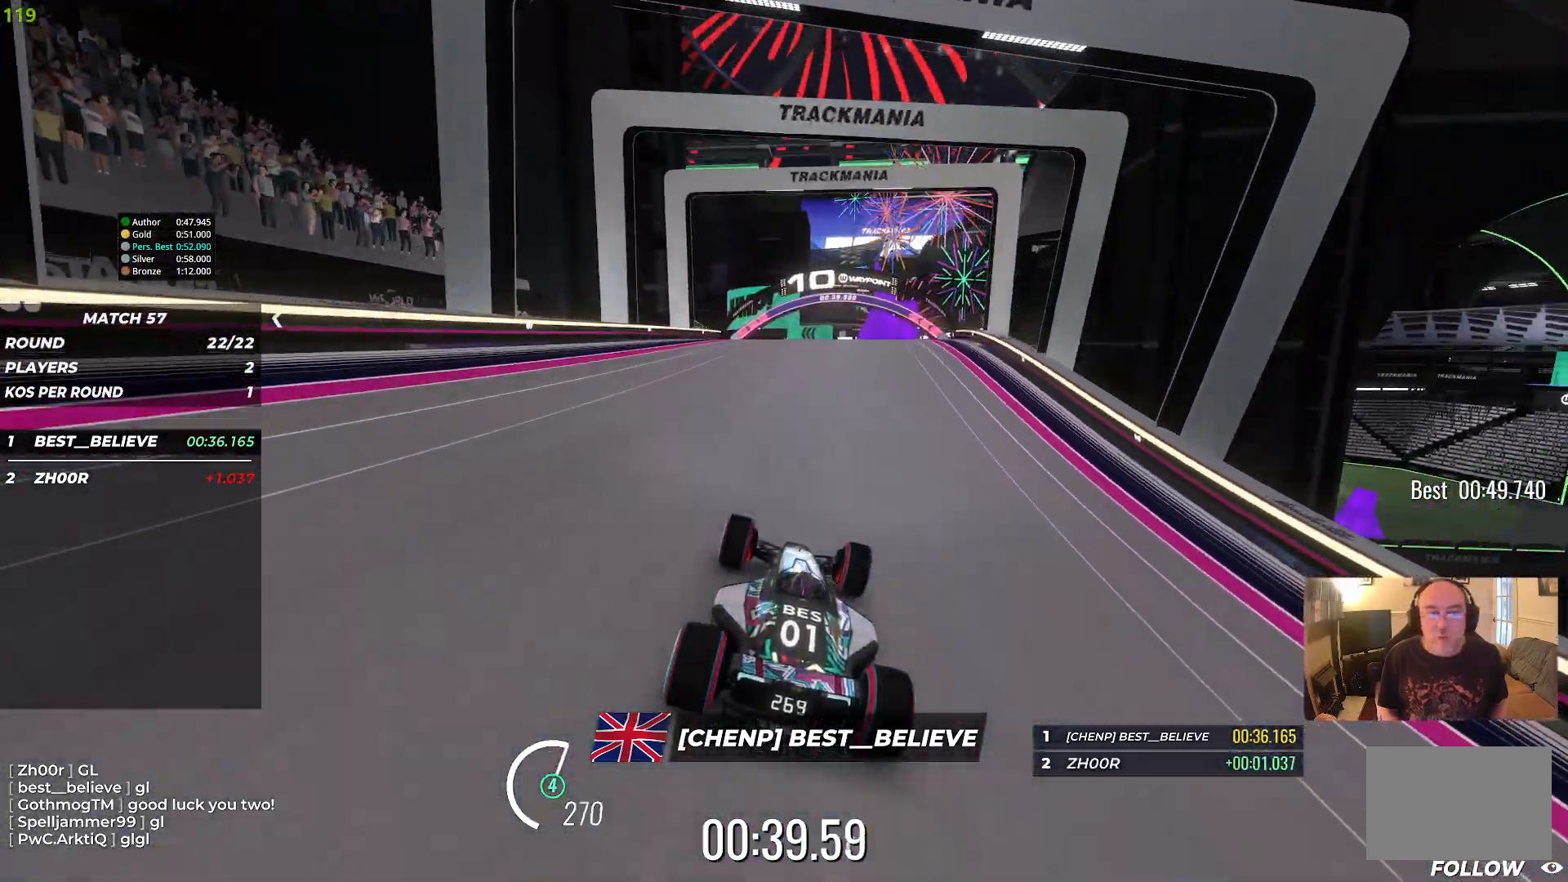
{"keys": ["left", "up"], "events": [[400, "left", "down"]]}
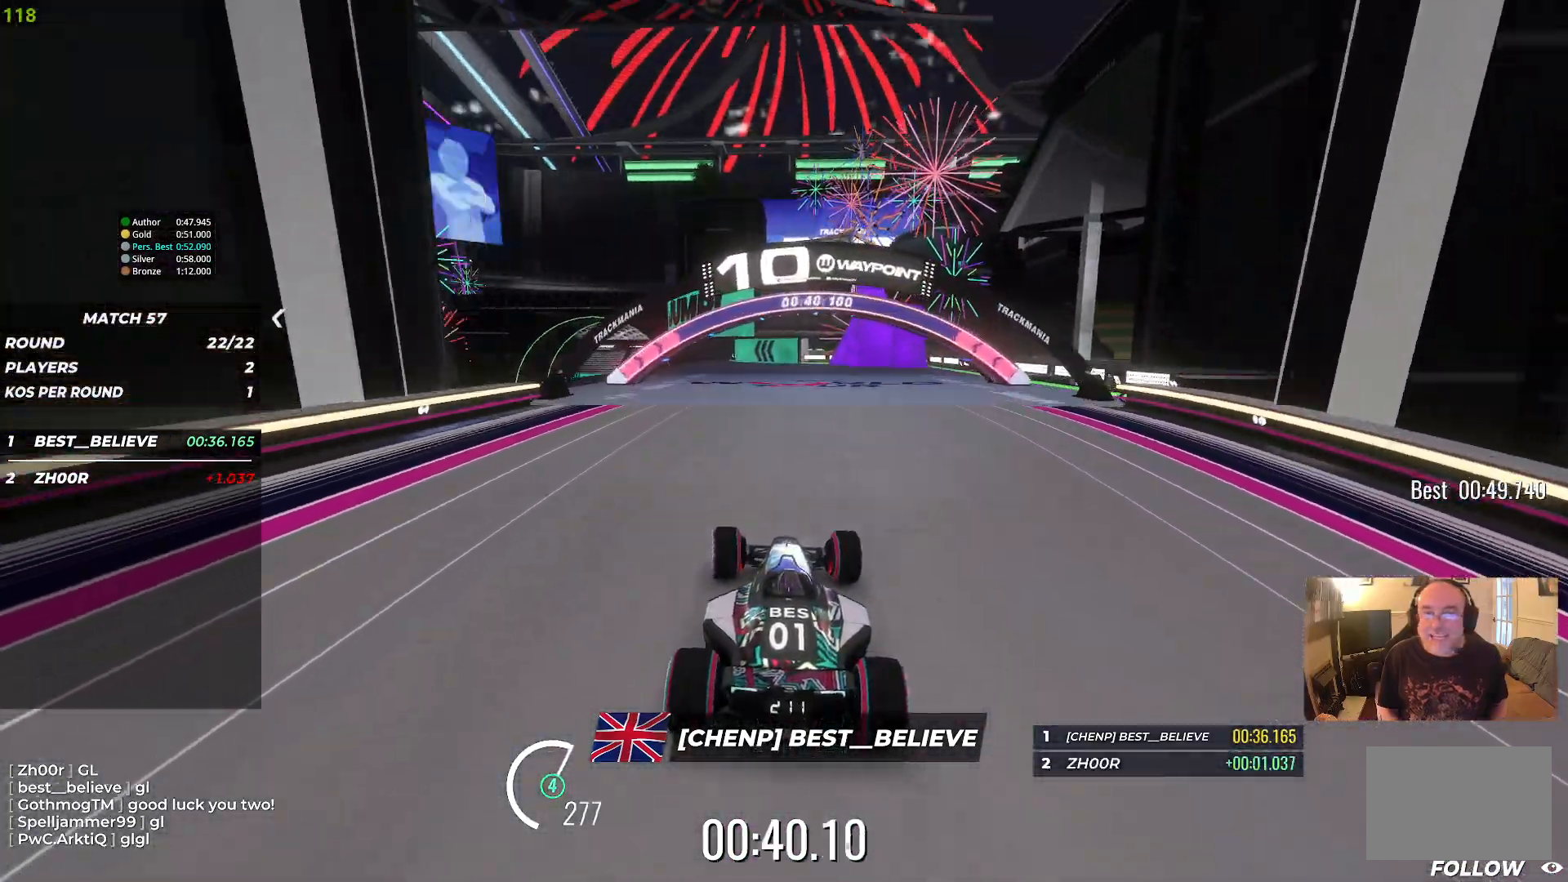
{"keys": ["left", "up"], "events": [[67, "left", "up"], [417, "left", "down"]]}
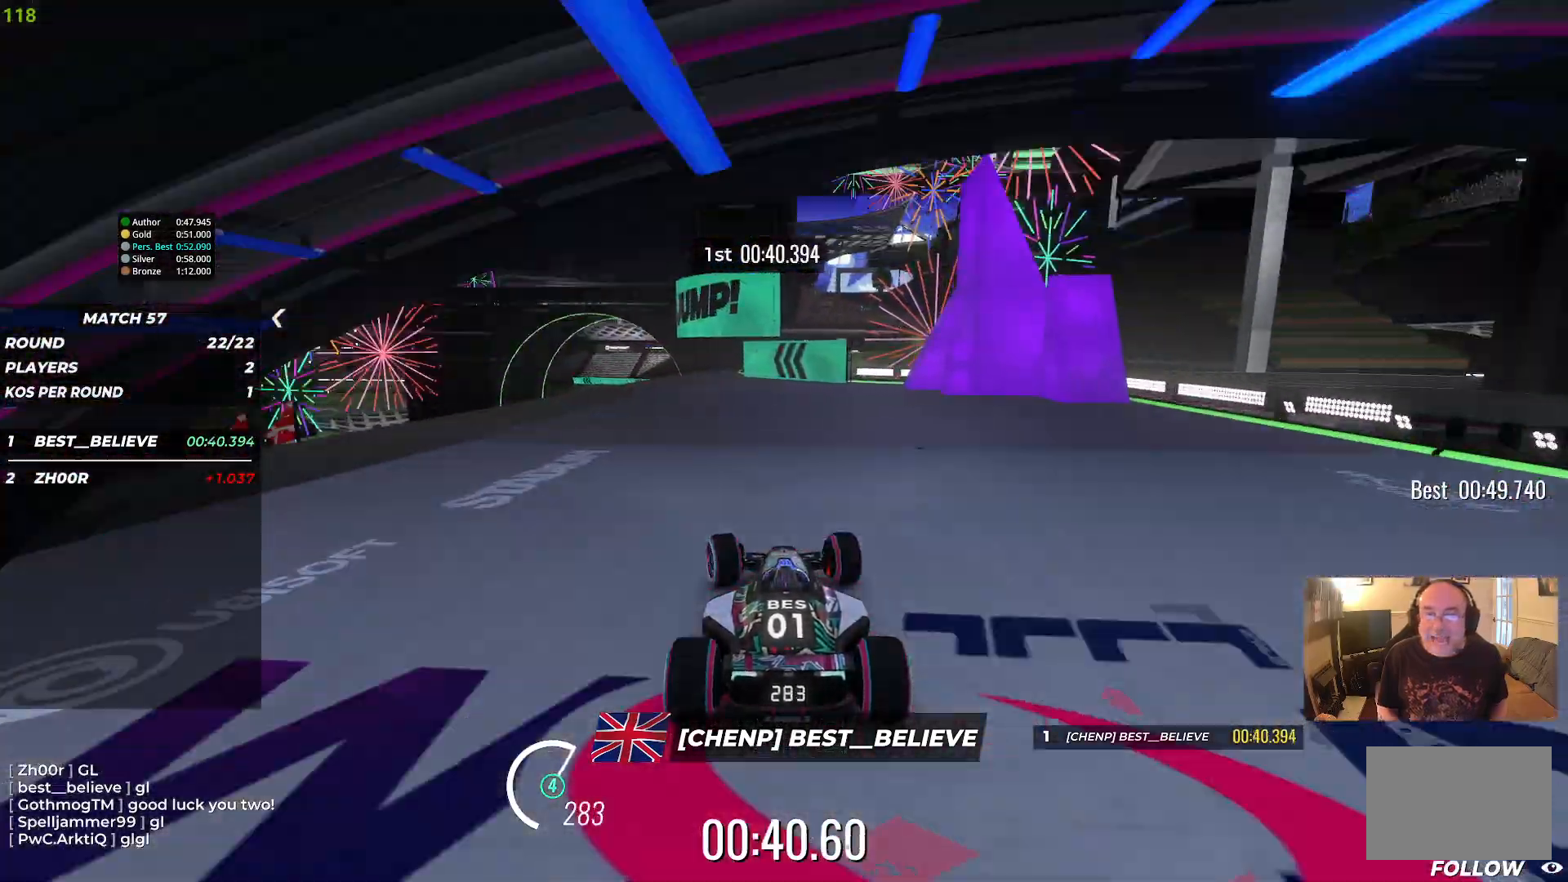
{"keys": ["up"], "events": [[200, "left", "up"]]}
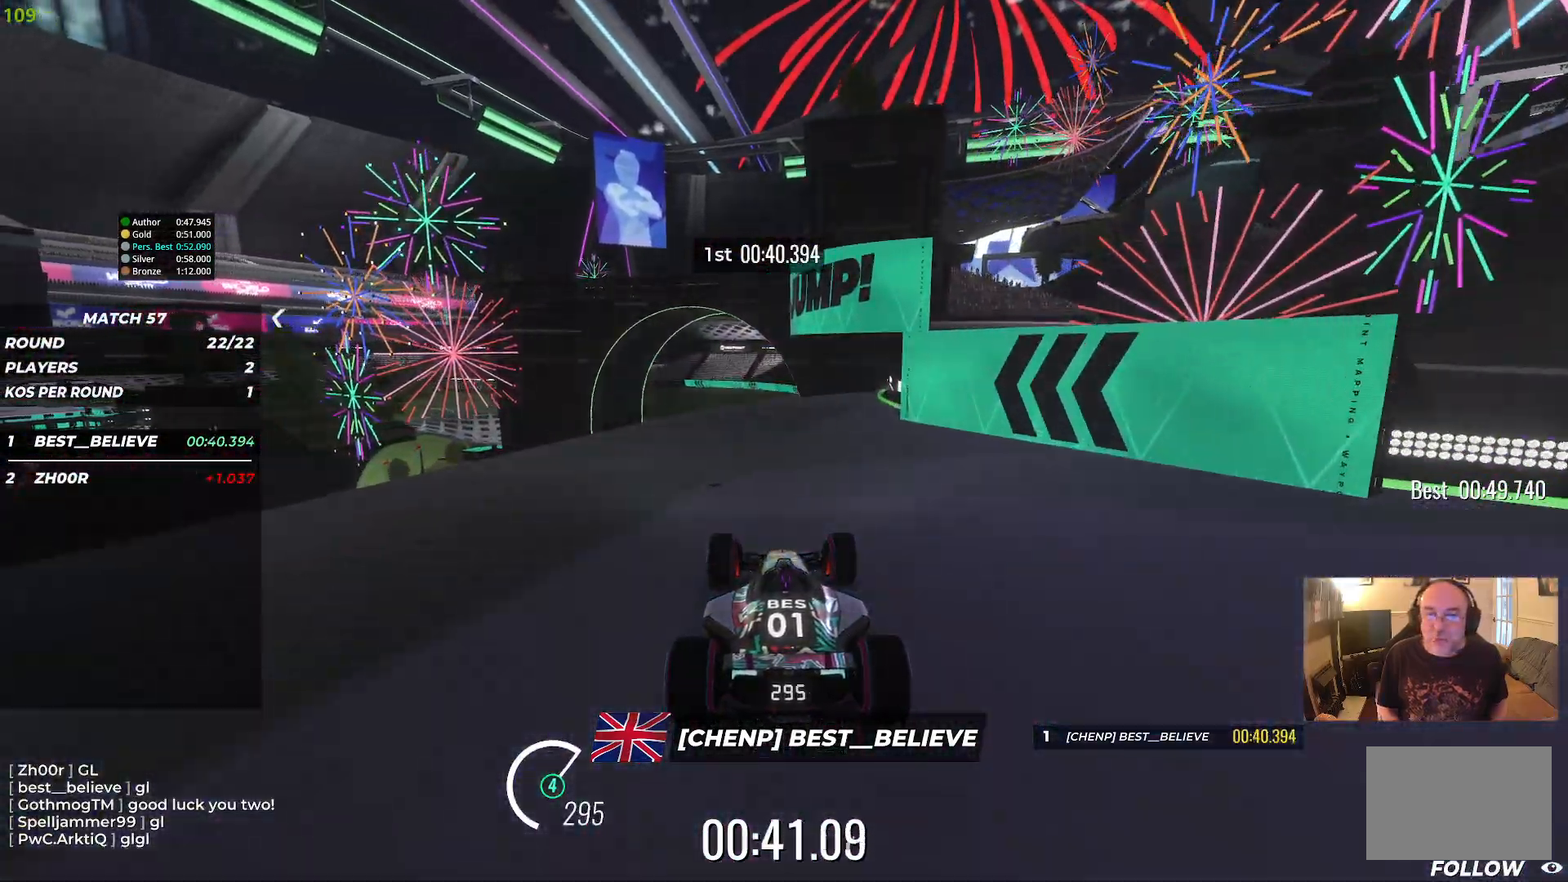
{"keys": ["up"], "events": []}
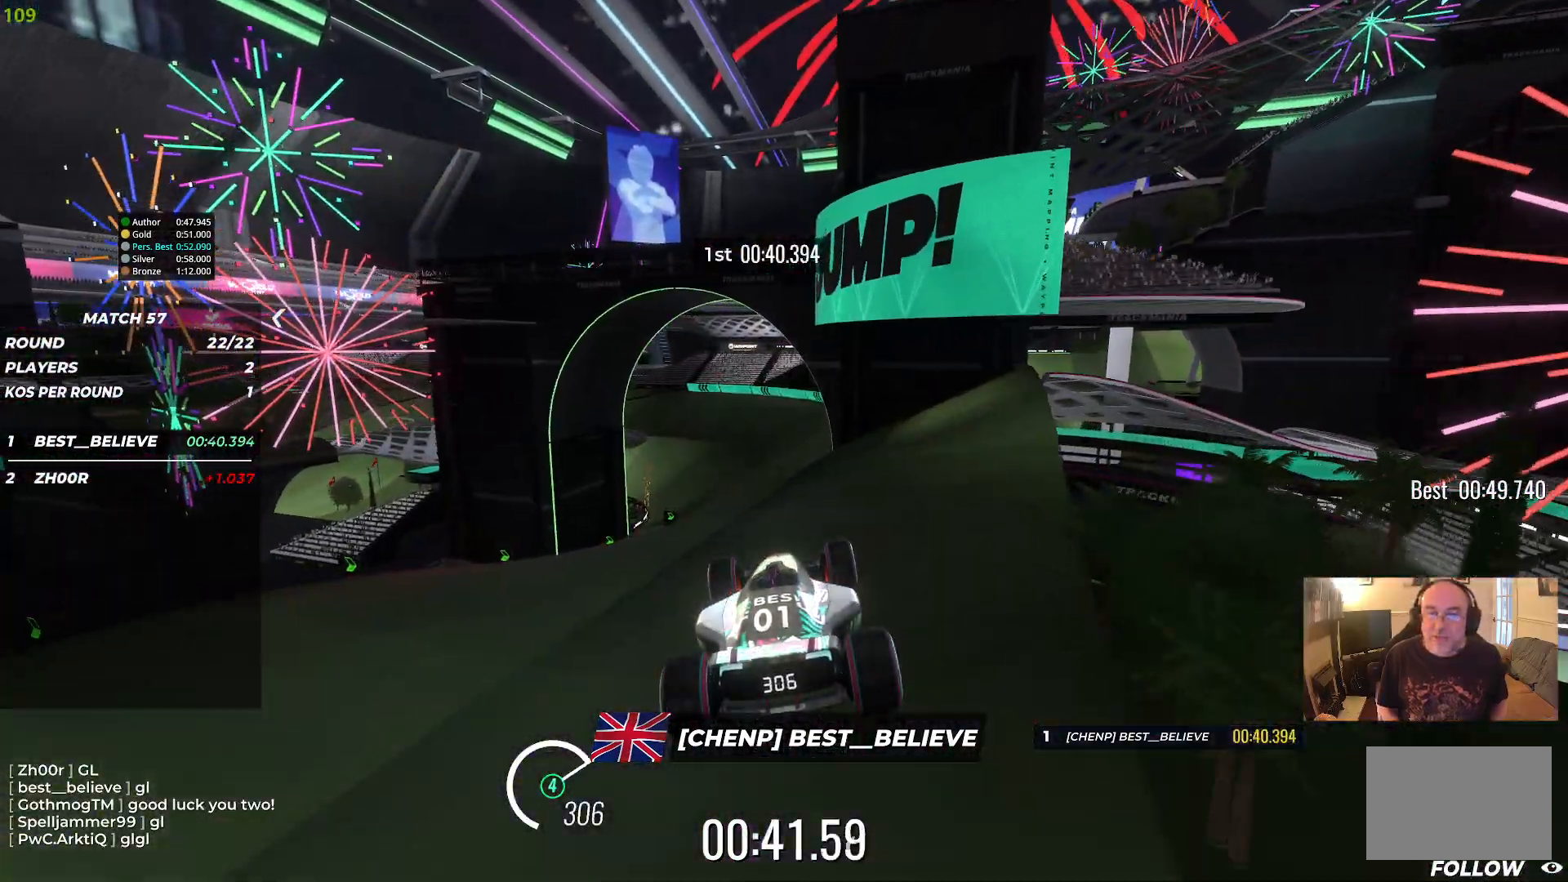
{"keys": ["up"], "events": [[383, "down", "down"], [500, "down", "up"]]}
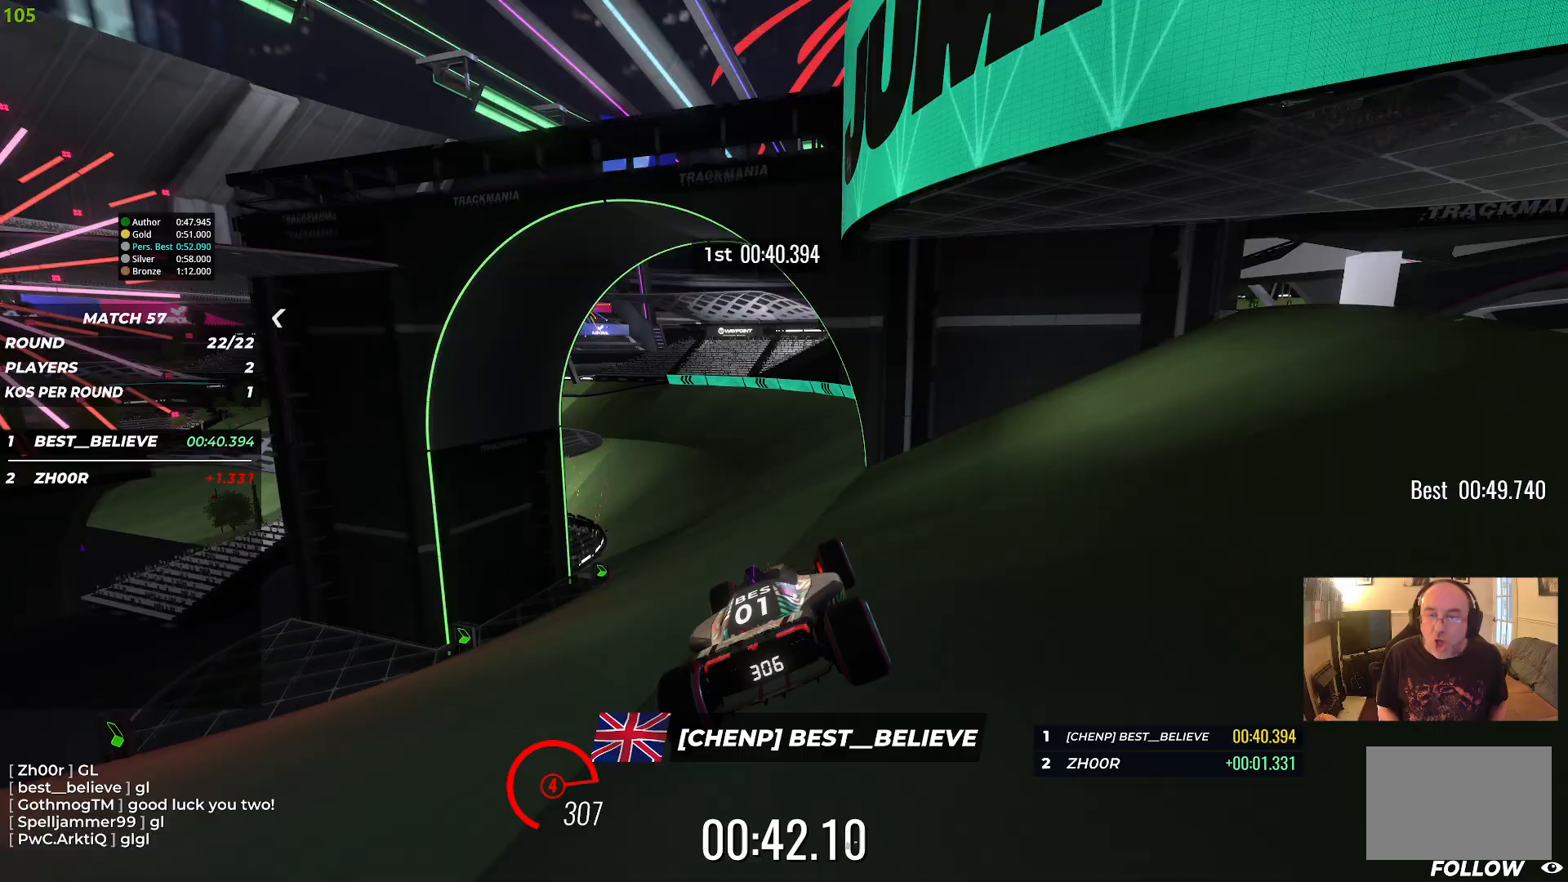
{"keys": ["left", "up"], "events": [[367, "left", "down"]]}
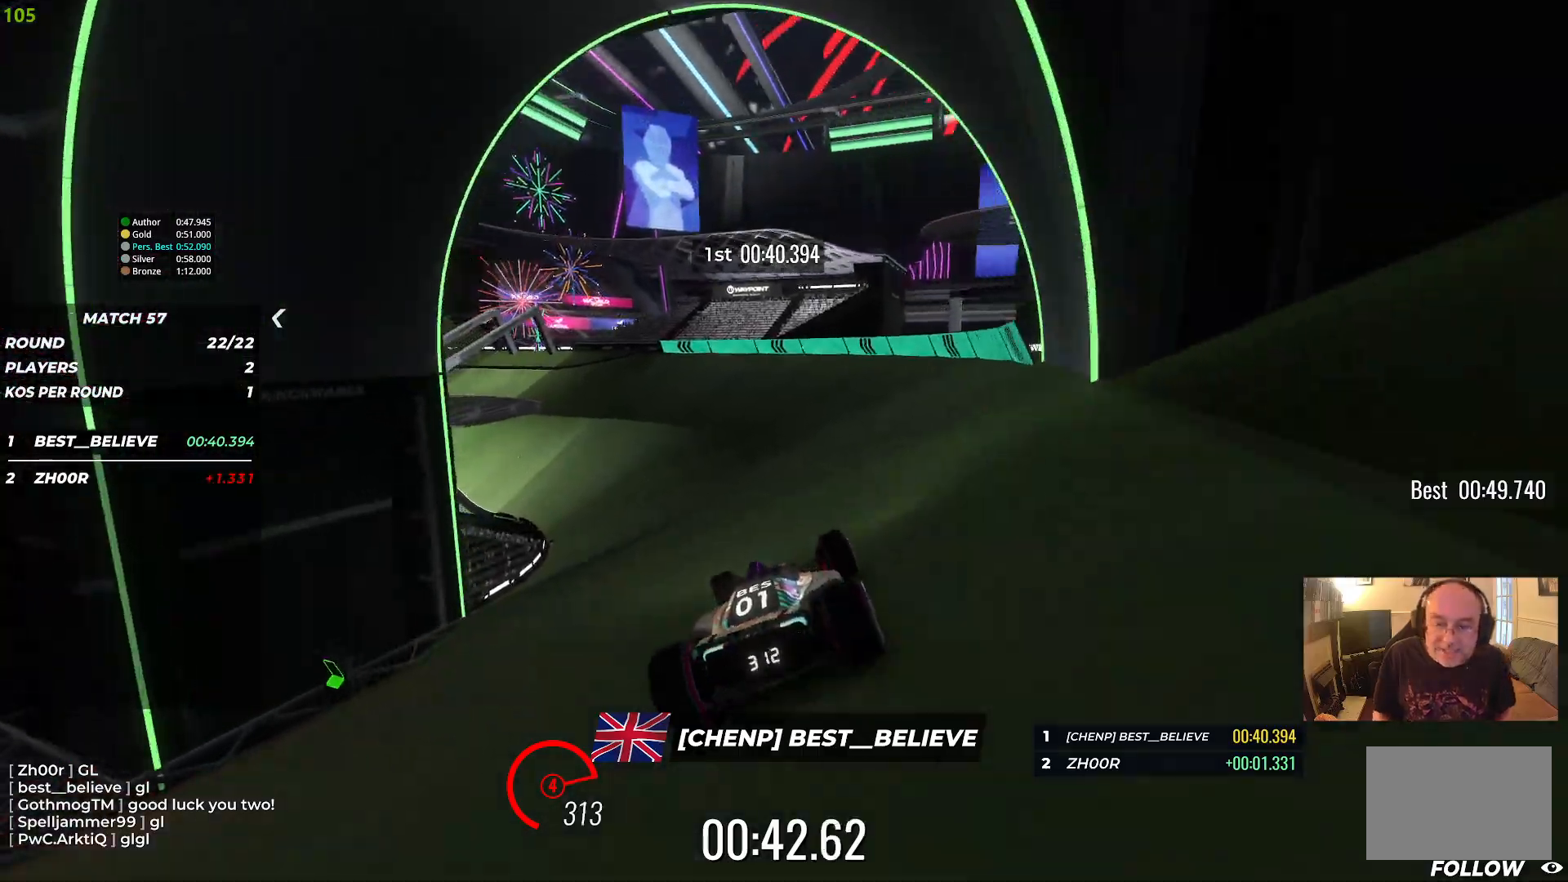
{"keys": ["left", "up"], "events": []}
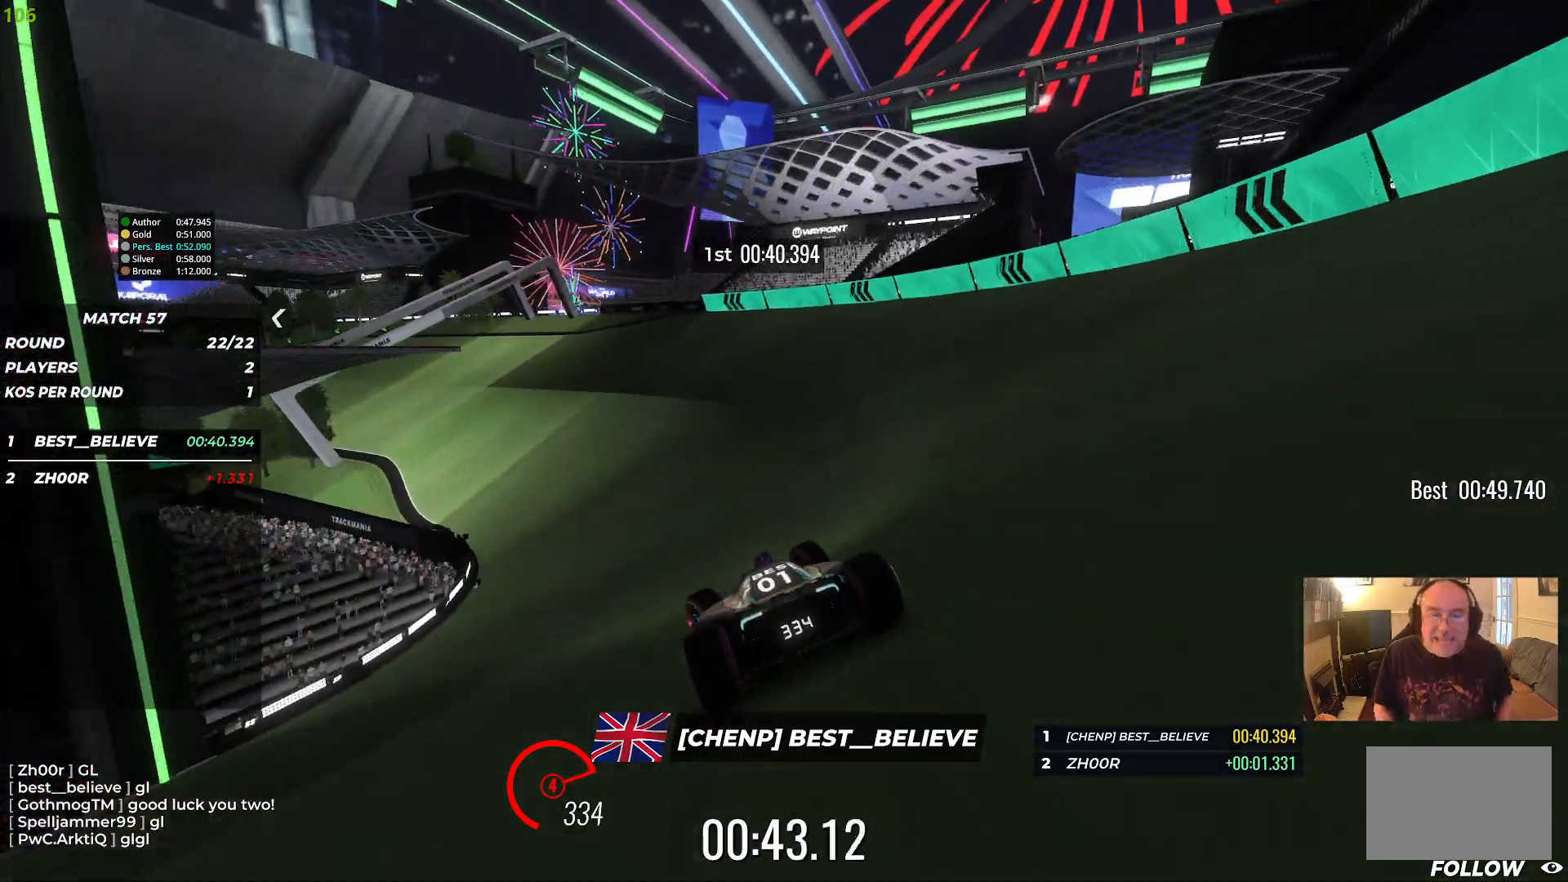
{"keys": ["left", "up"], "events": [[117, "left", "up"], [217, "left", "down"]]}
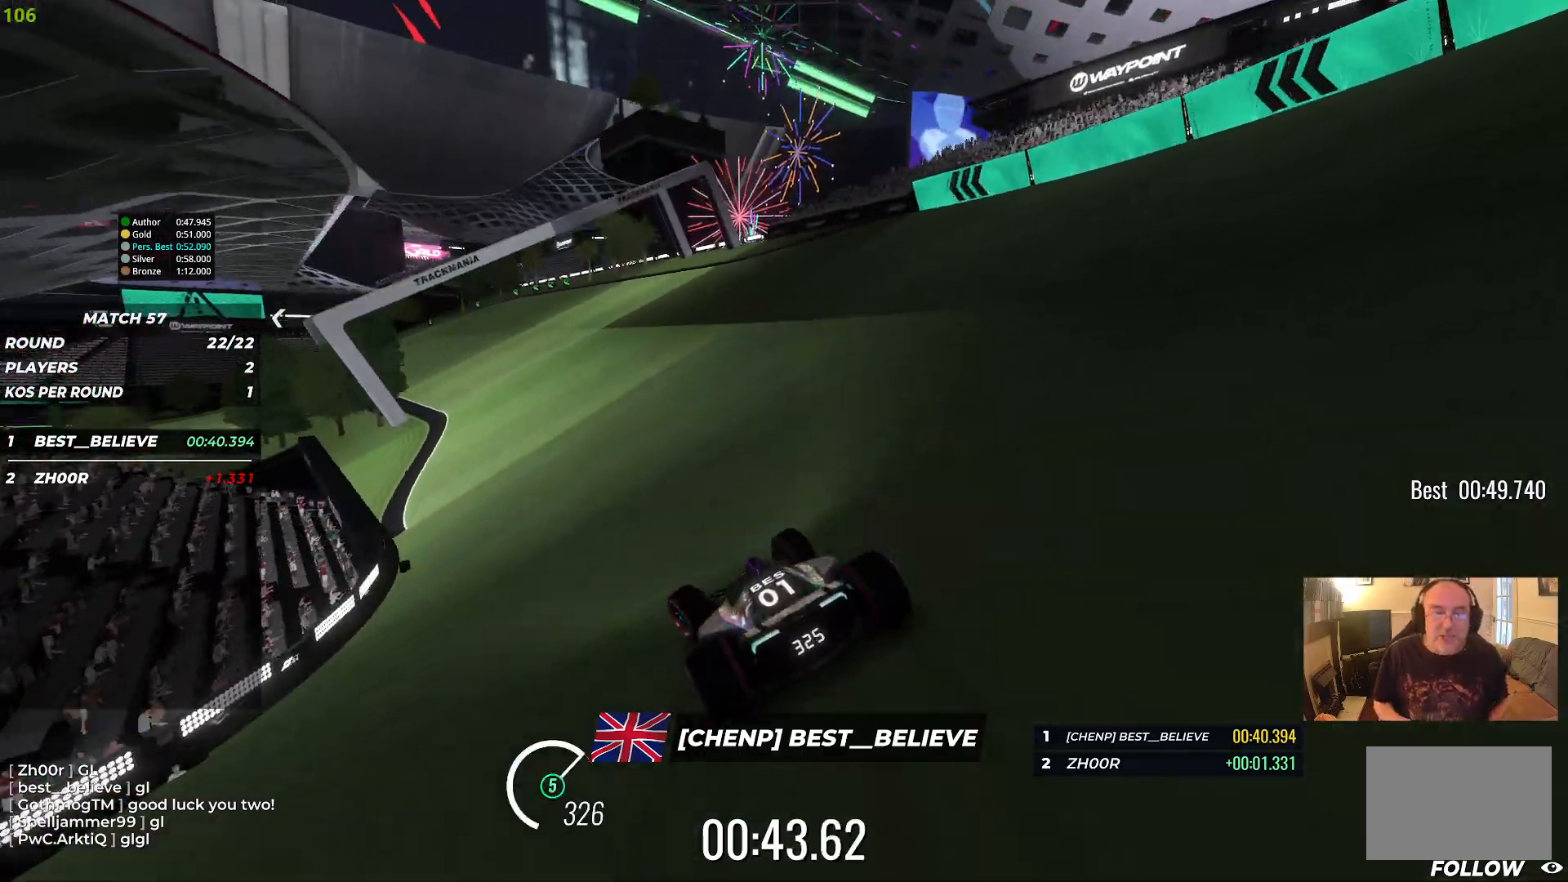
{"keys": ["left", "up"], "events": [[217, "left", "up"], [233, "left", "down"], [317, "left", "up"], [417, "left", "down"]]}
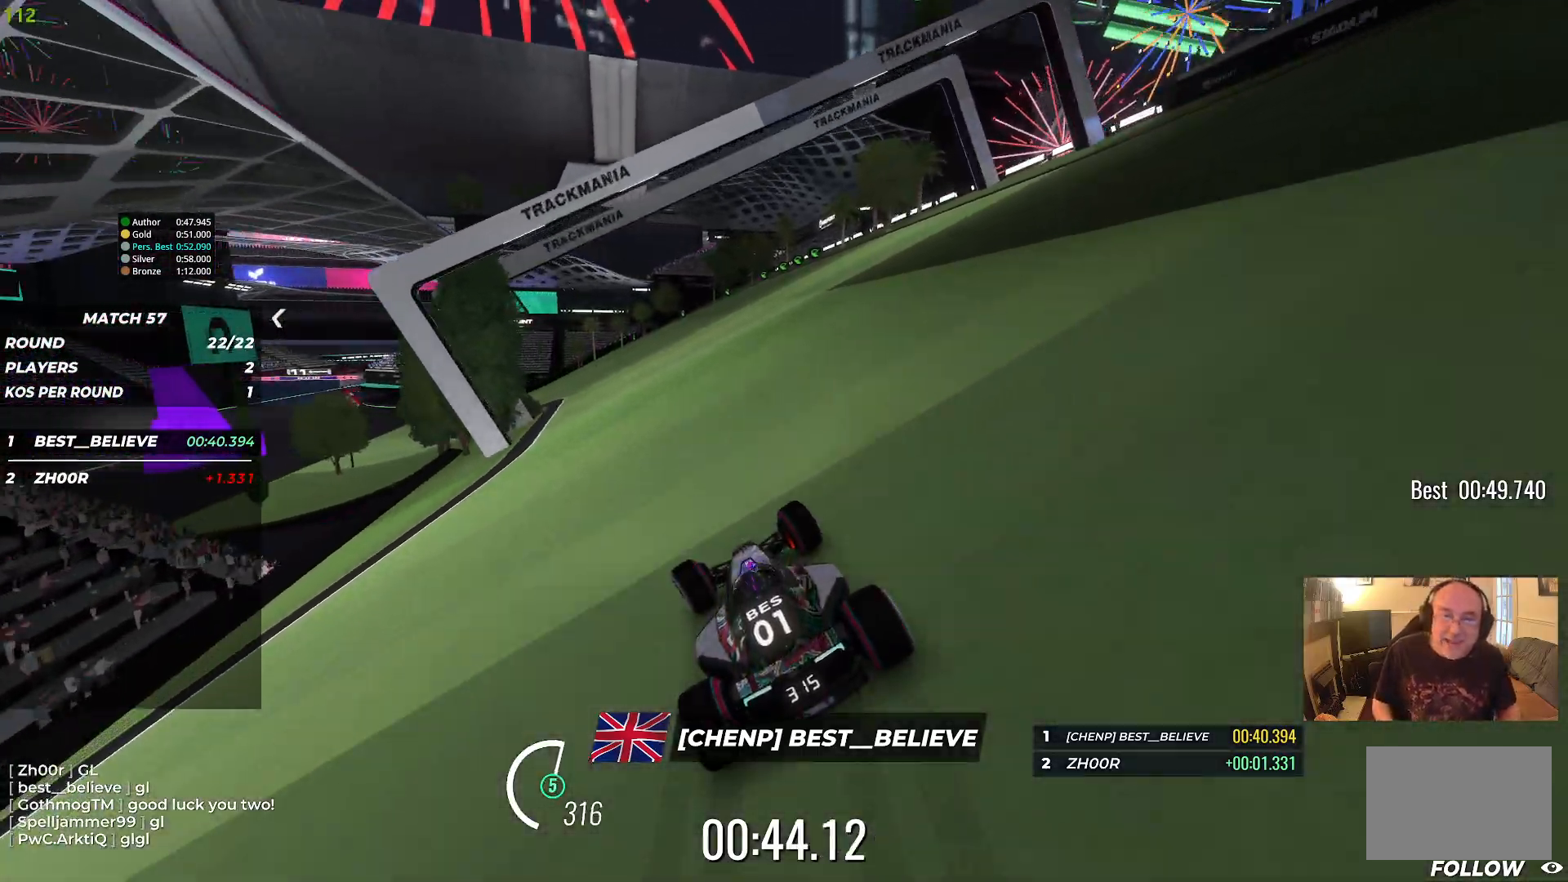
{"keys": ["left", "up"], "events": [[17, "left", "up"], [83, "left", "down"], [183, "left", "up"], [283, "left", "down"]]}
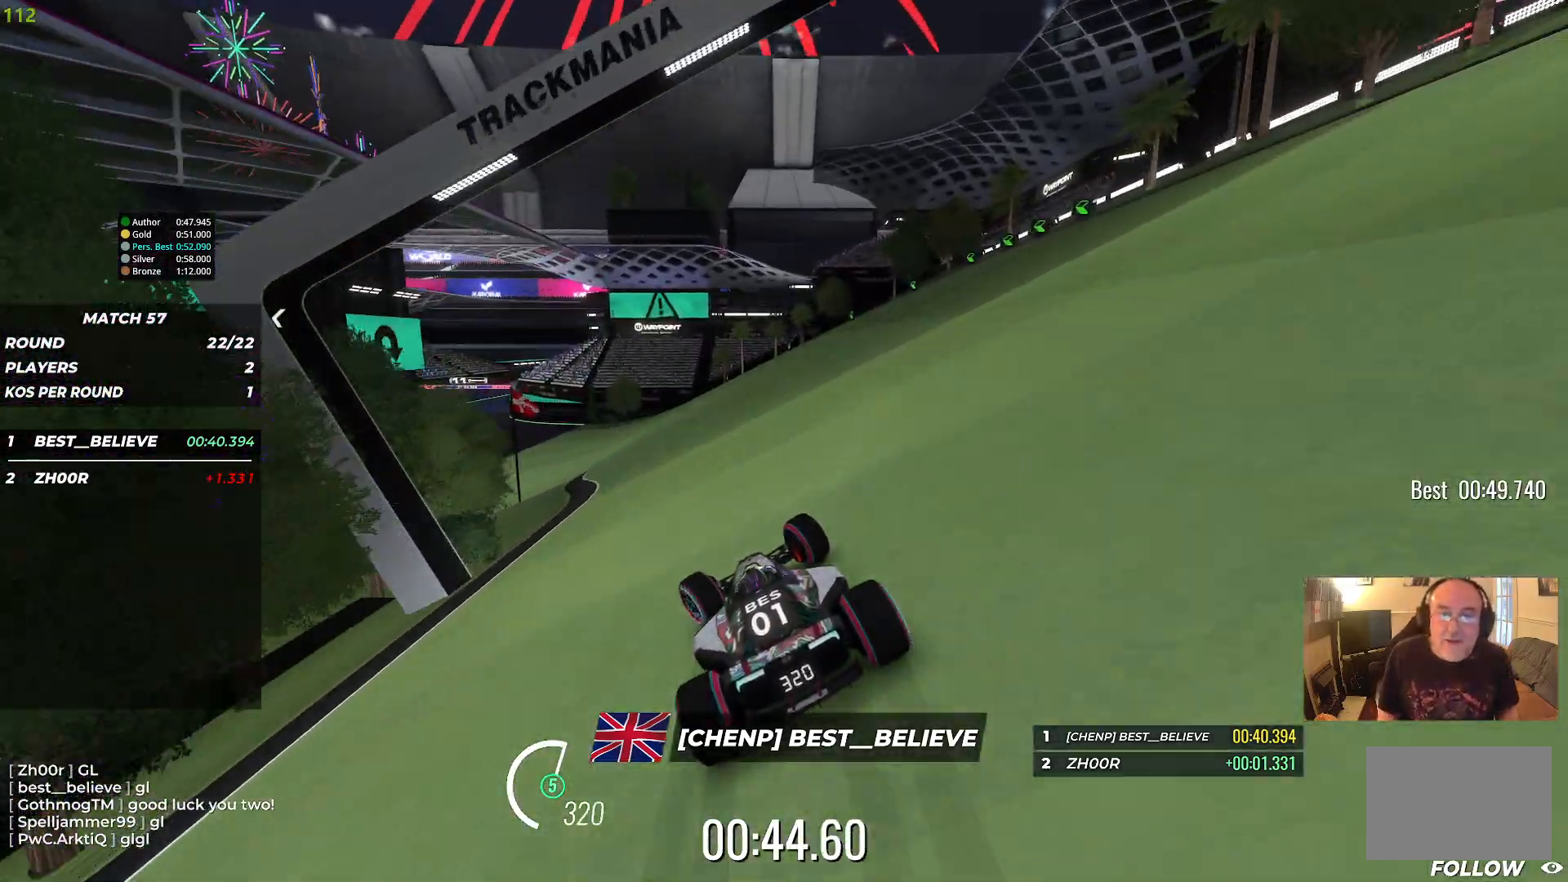
{"keys": ["left", "up"], "events": [[150, "left", "up"], [200, "left", "down"], [333, "left", "up"], [383, "left", "down"]]}
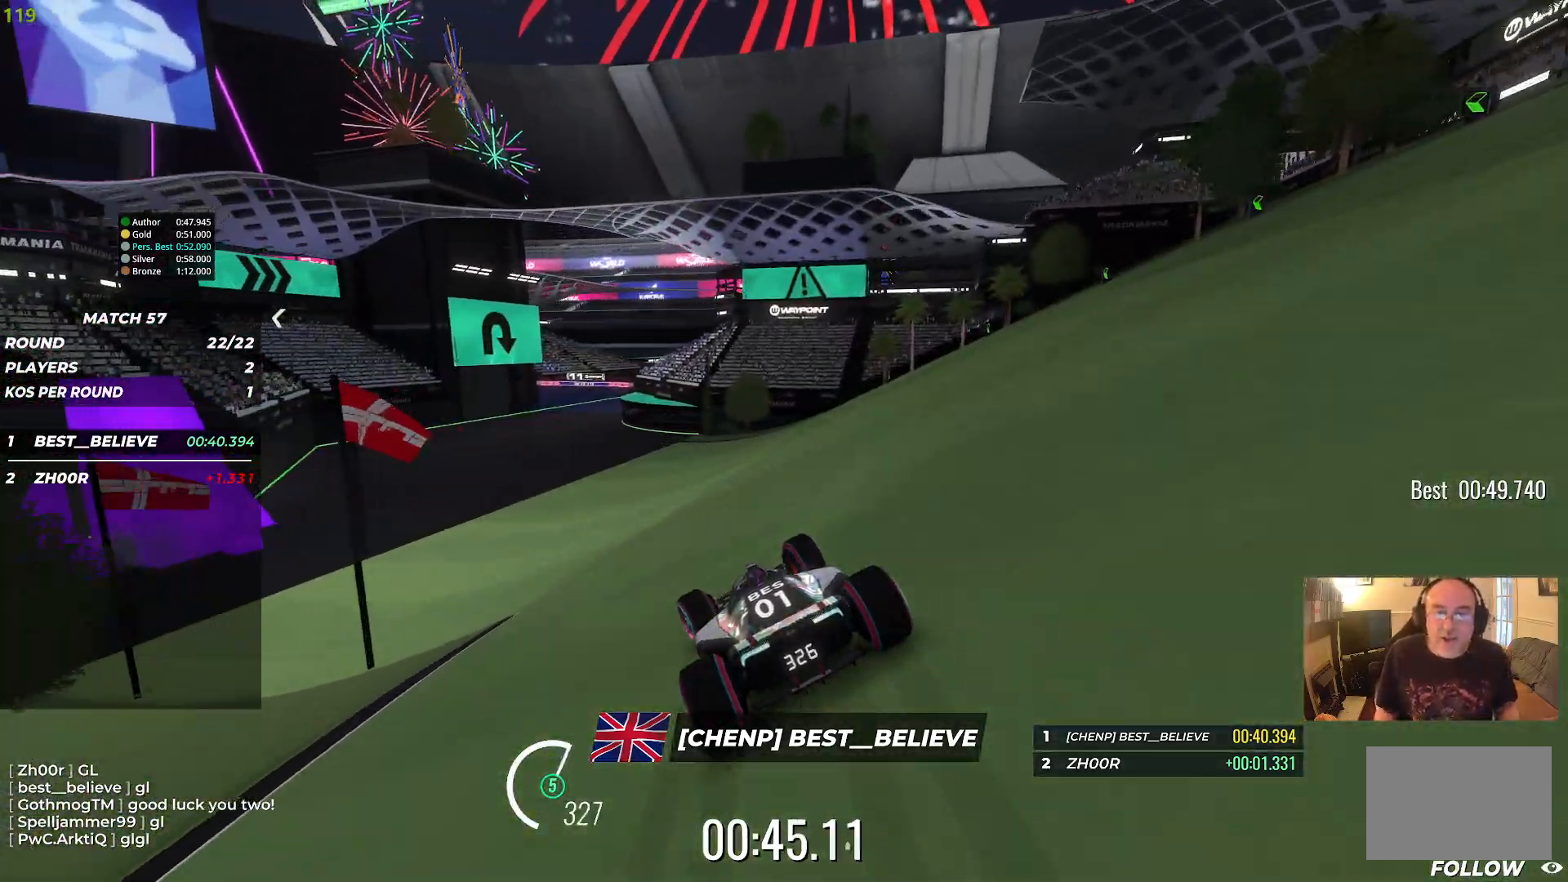
{"keys": ["left", "up"], "events": [[33, "left", "up"], [133, "left", "down"], [217, "left", "up"], [433, "left", "down"]]}
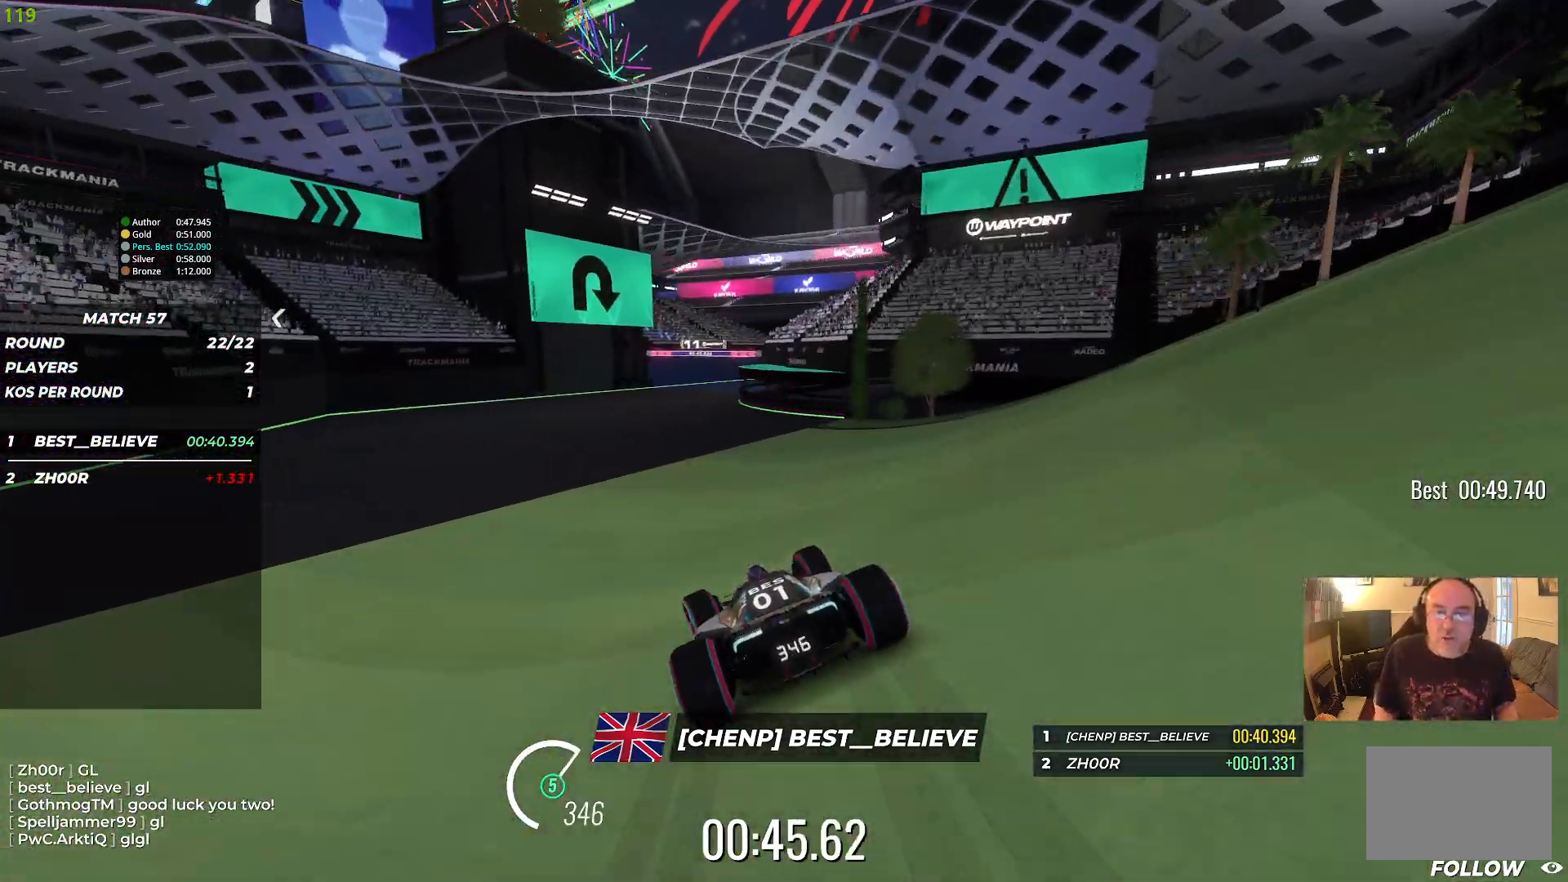
{"keys": ["right", "up"], "events": [[117, "left", "up"], [433, "right", "down"]]}
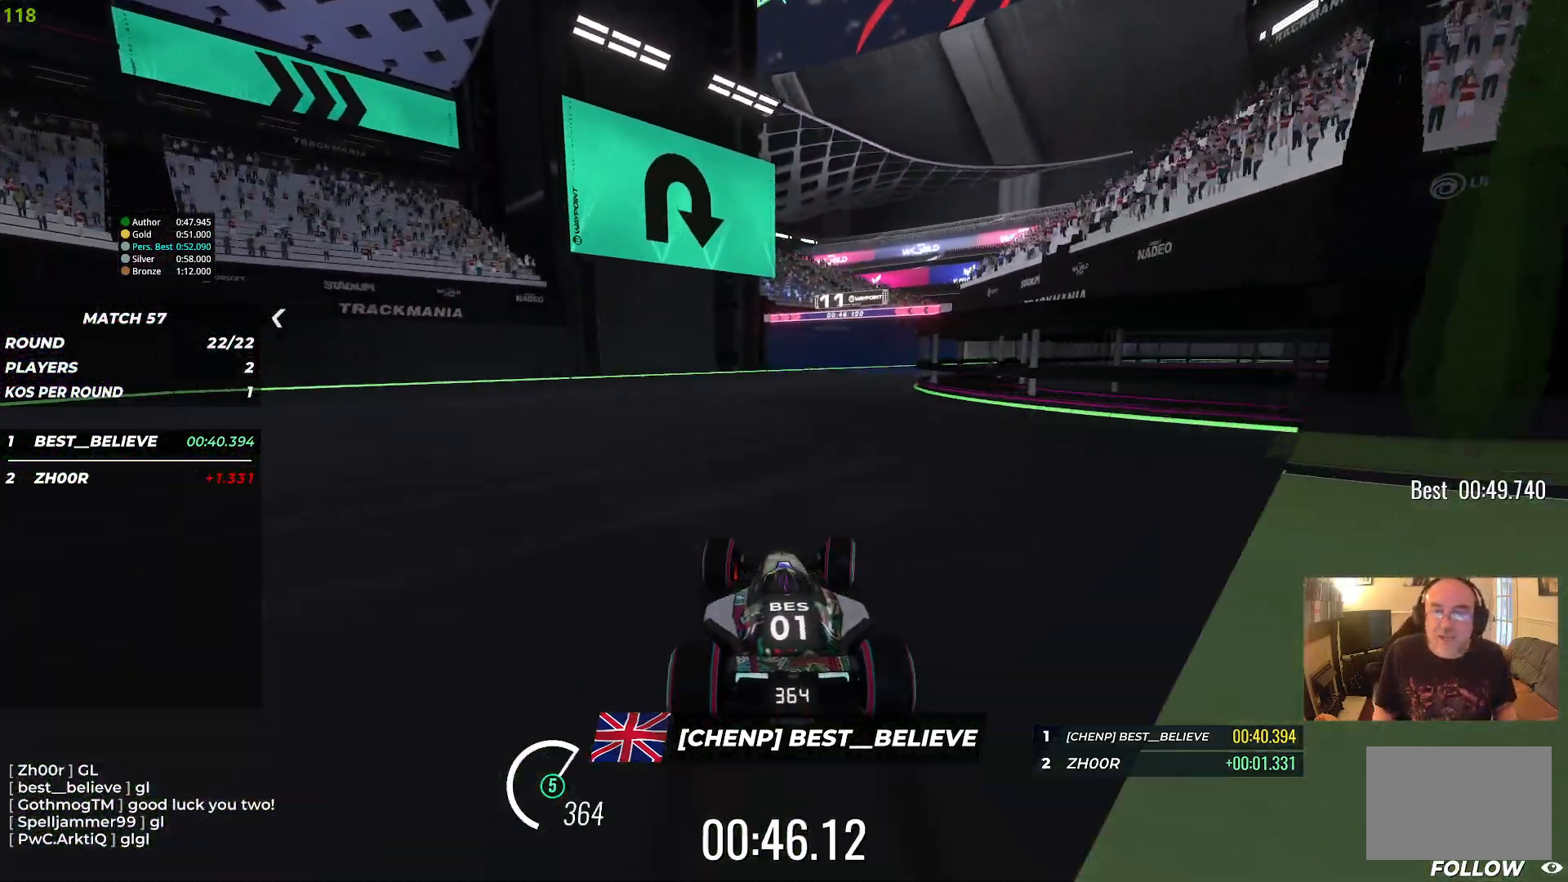
{"keys": ["right", "up"], "events": []}
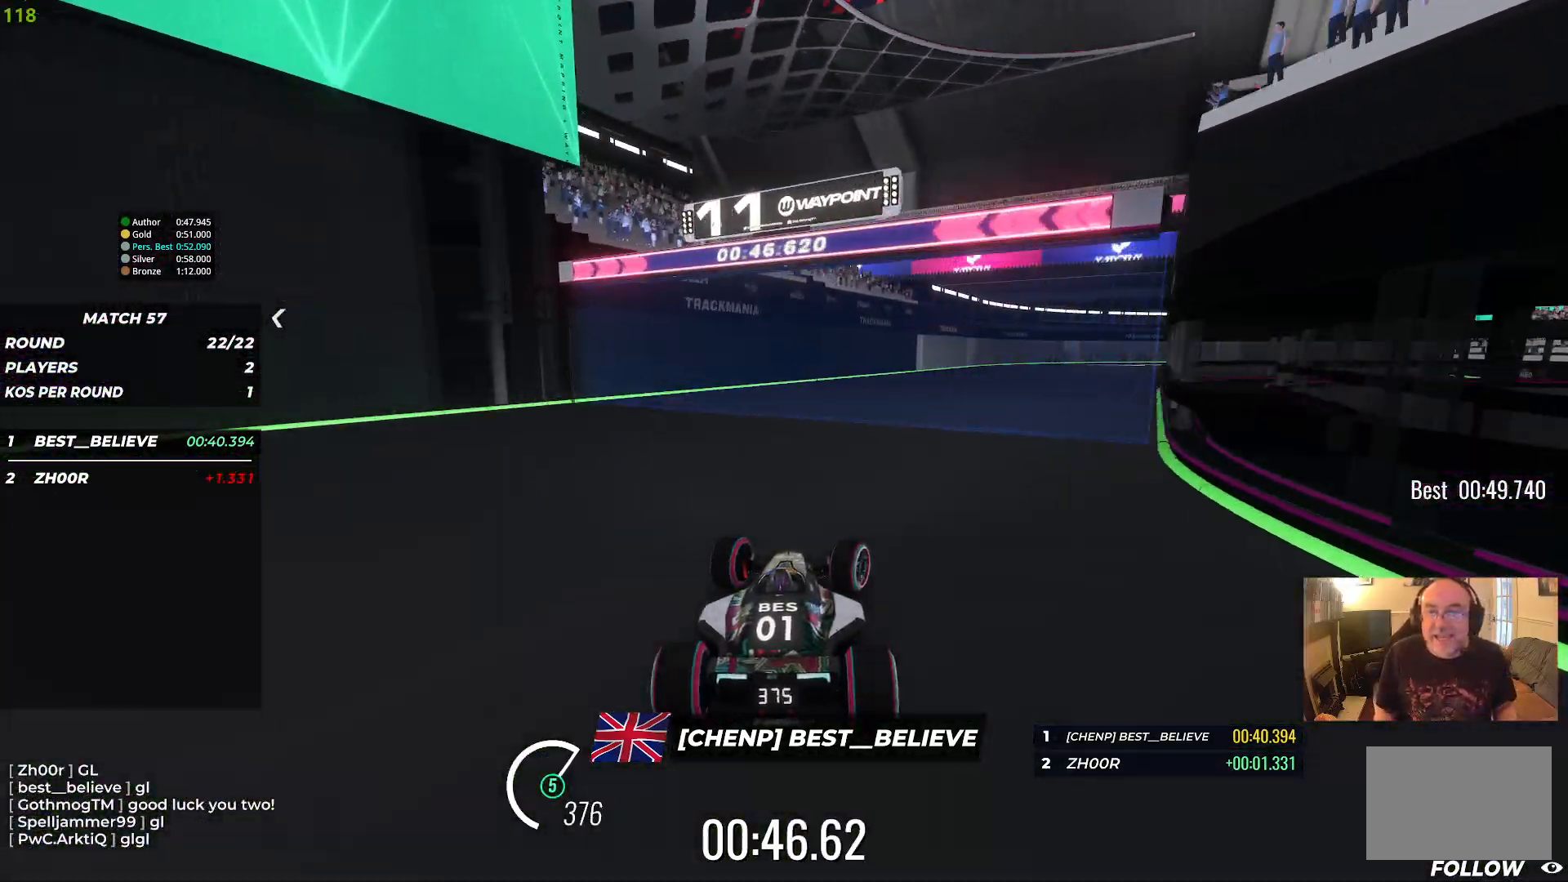
{"keys": ["right", "up"], "events": []}
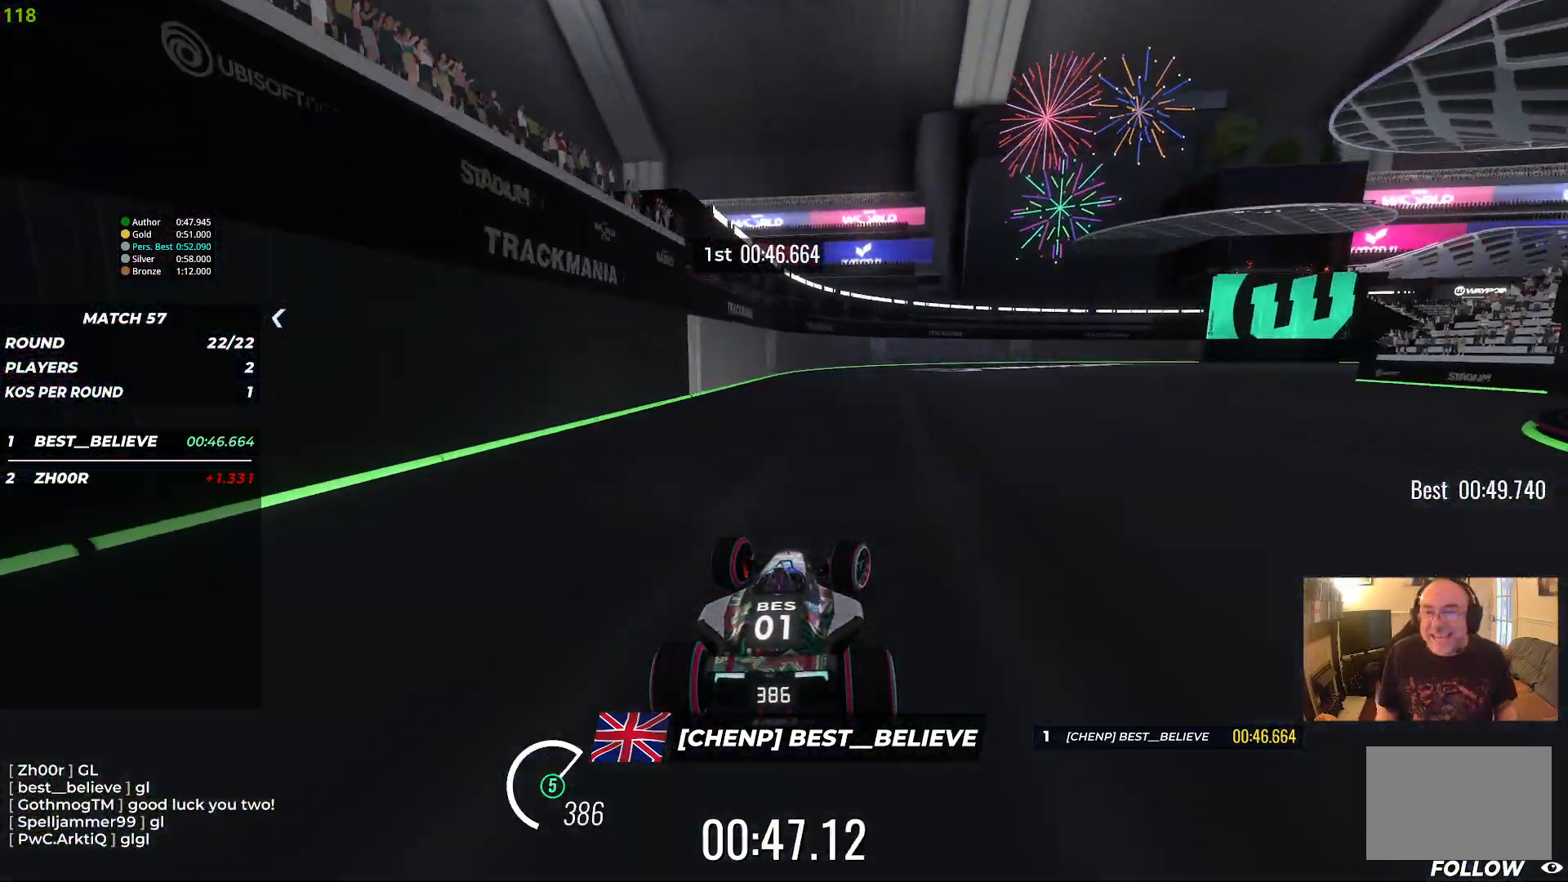
{"keys": ["right", "up"], "events": []}
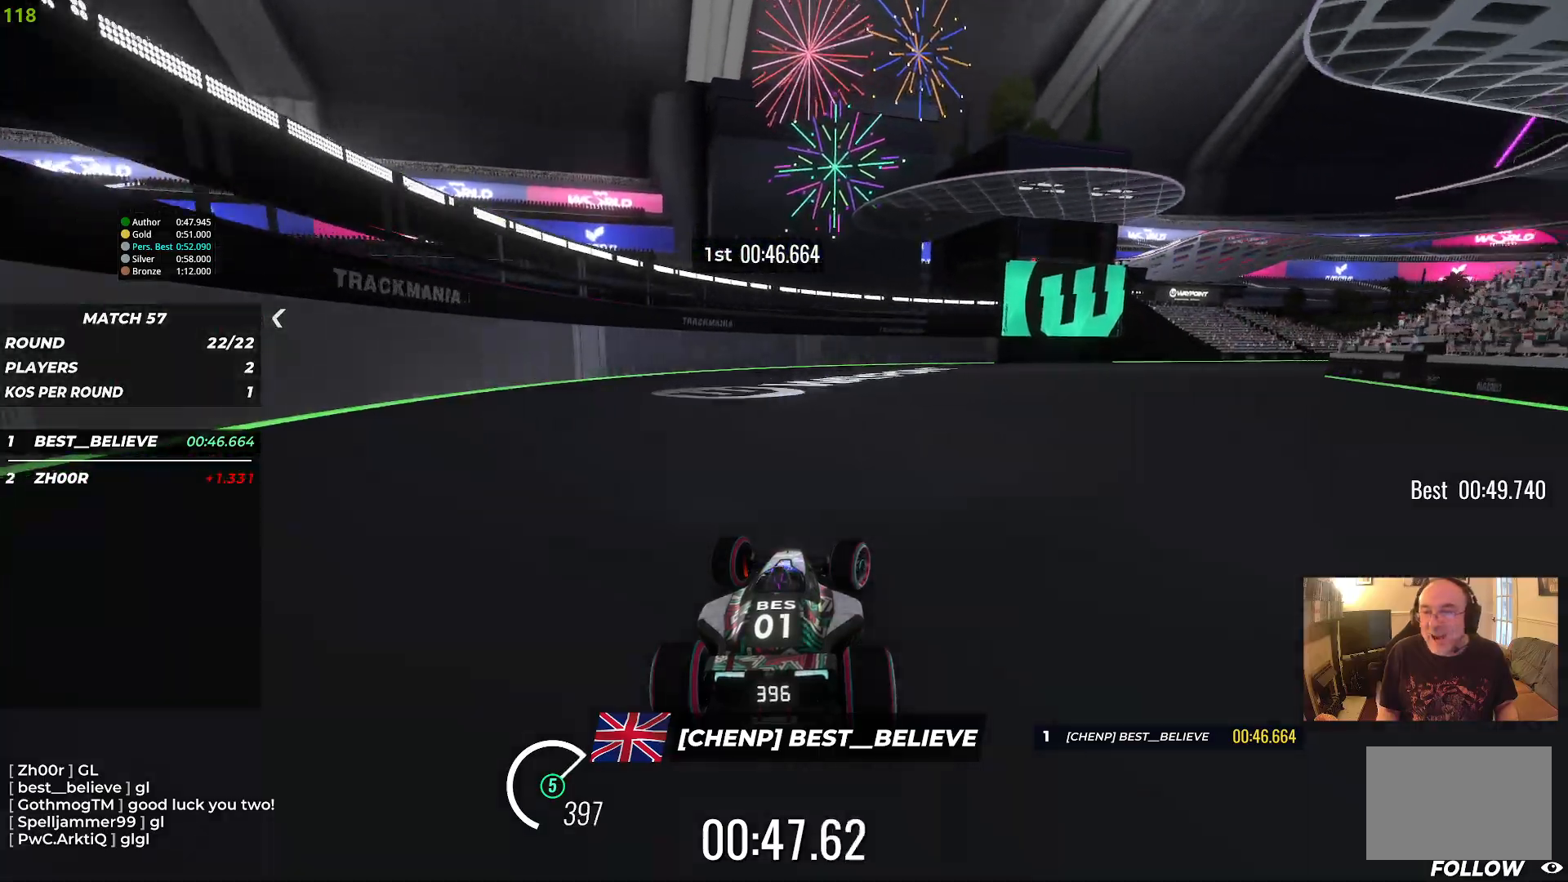
{"keys": ["right", "up"], "events": []}
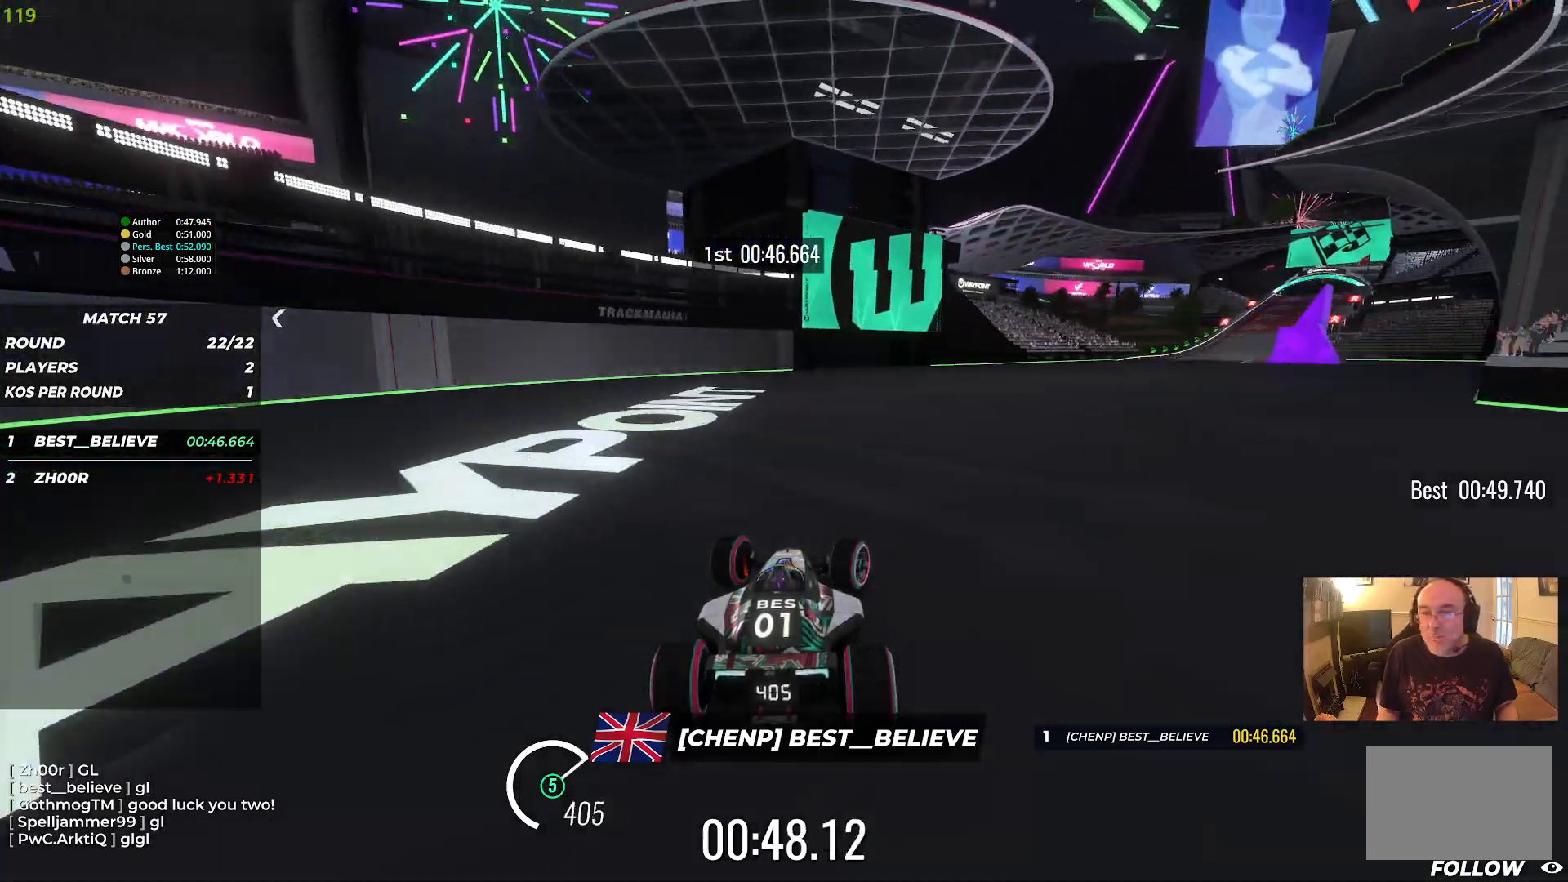
{"keys": ["right", "up"], "events": []}
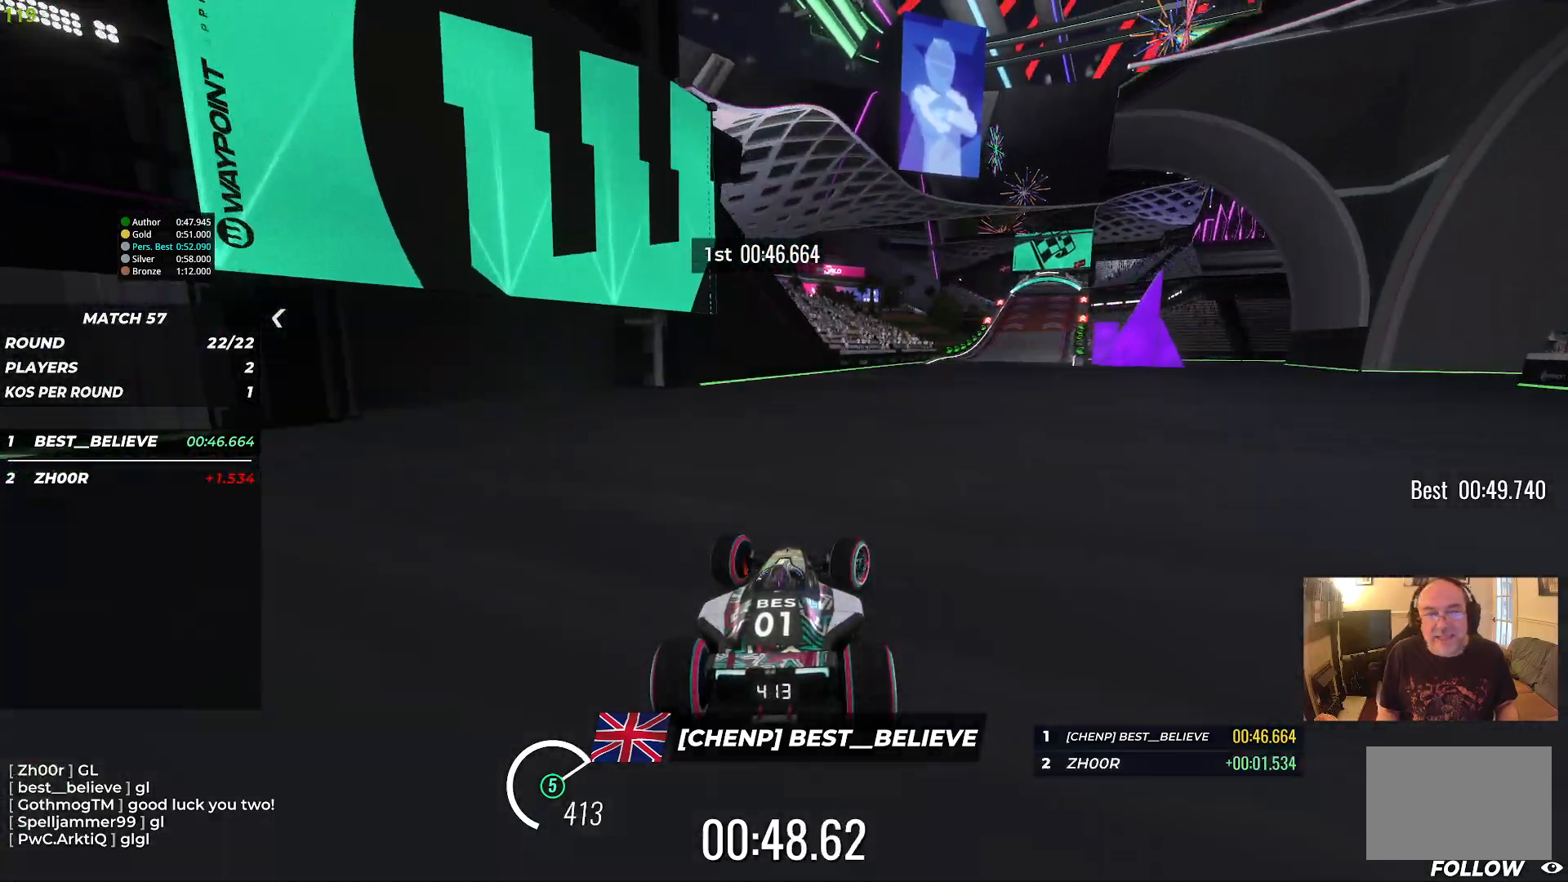
{"keys": ["up"], "events": [[283, "right", "up"]]}
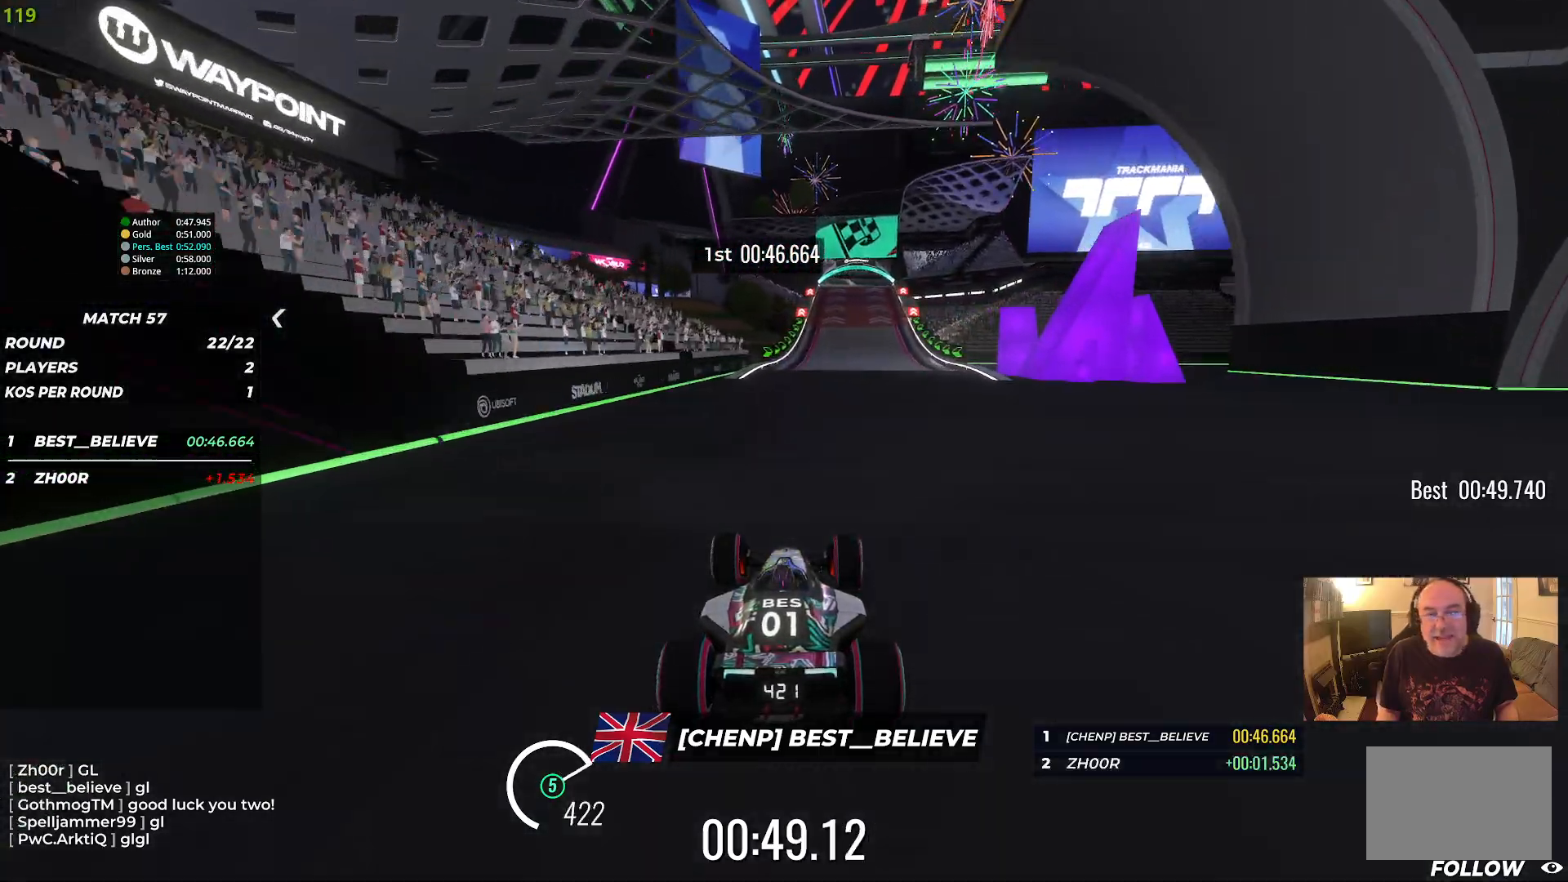
{"keys": ["up"], "events": [[117, "right", "down"], [250, "right", "up"]]}
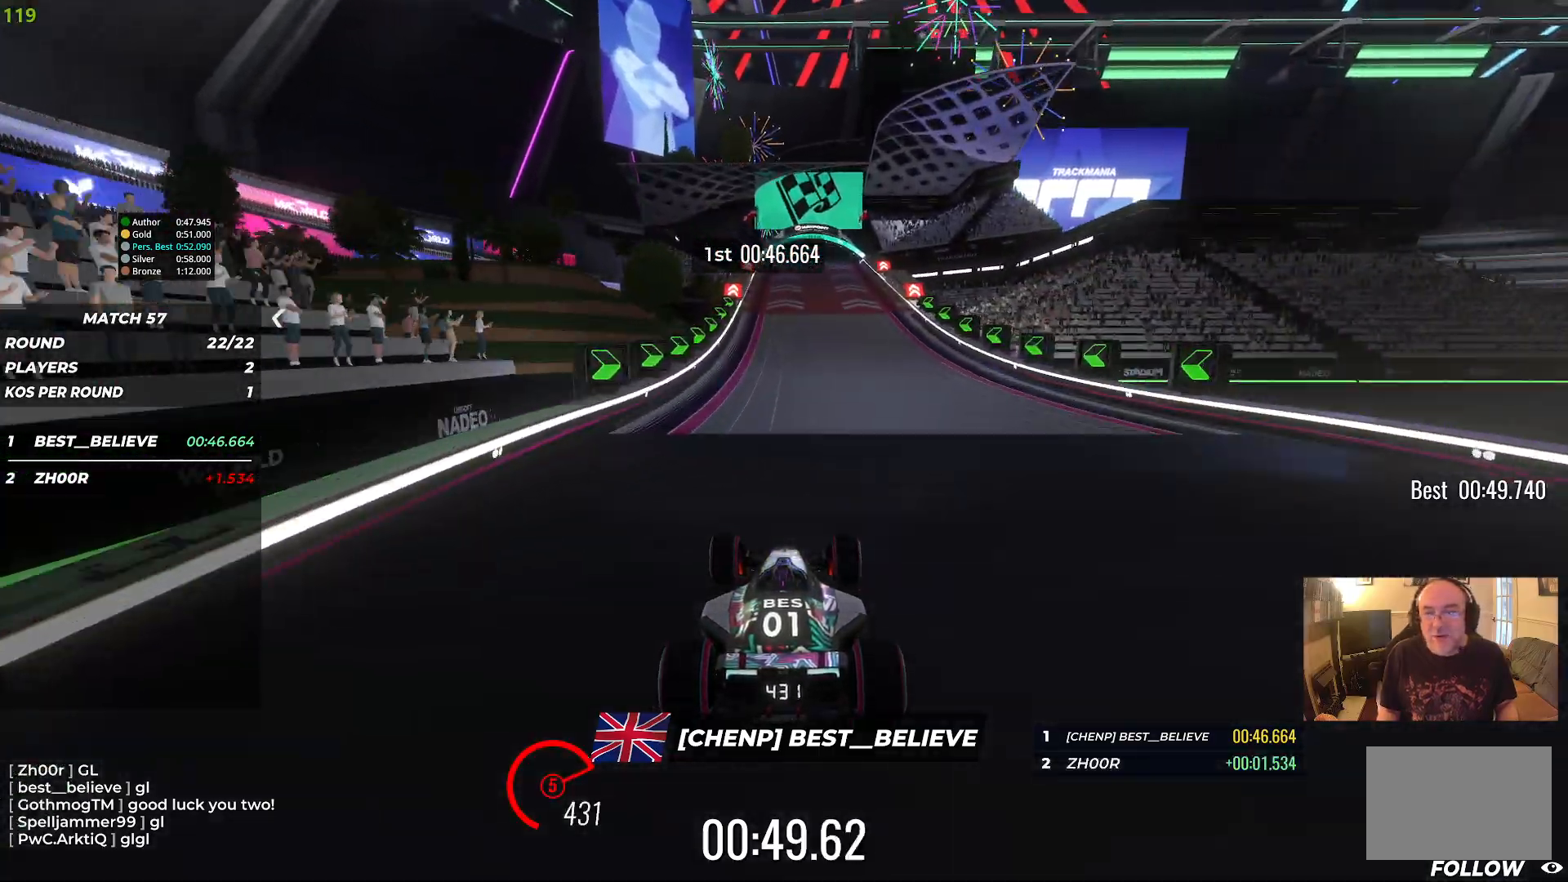
{"keys": ["up"], "events": []}
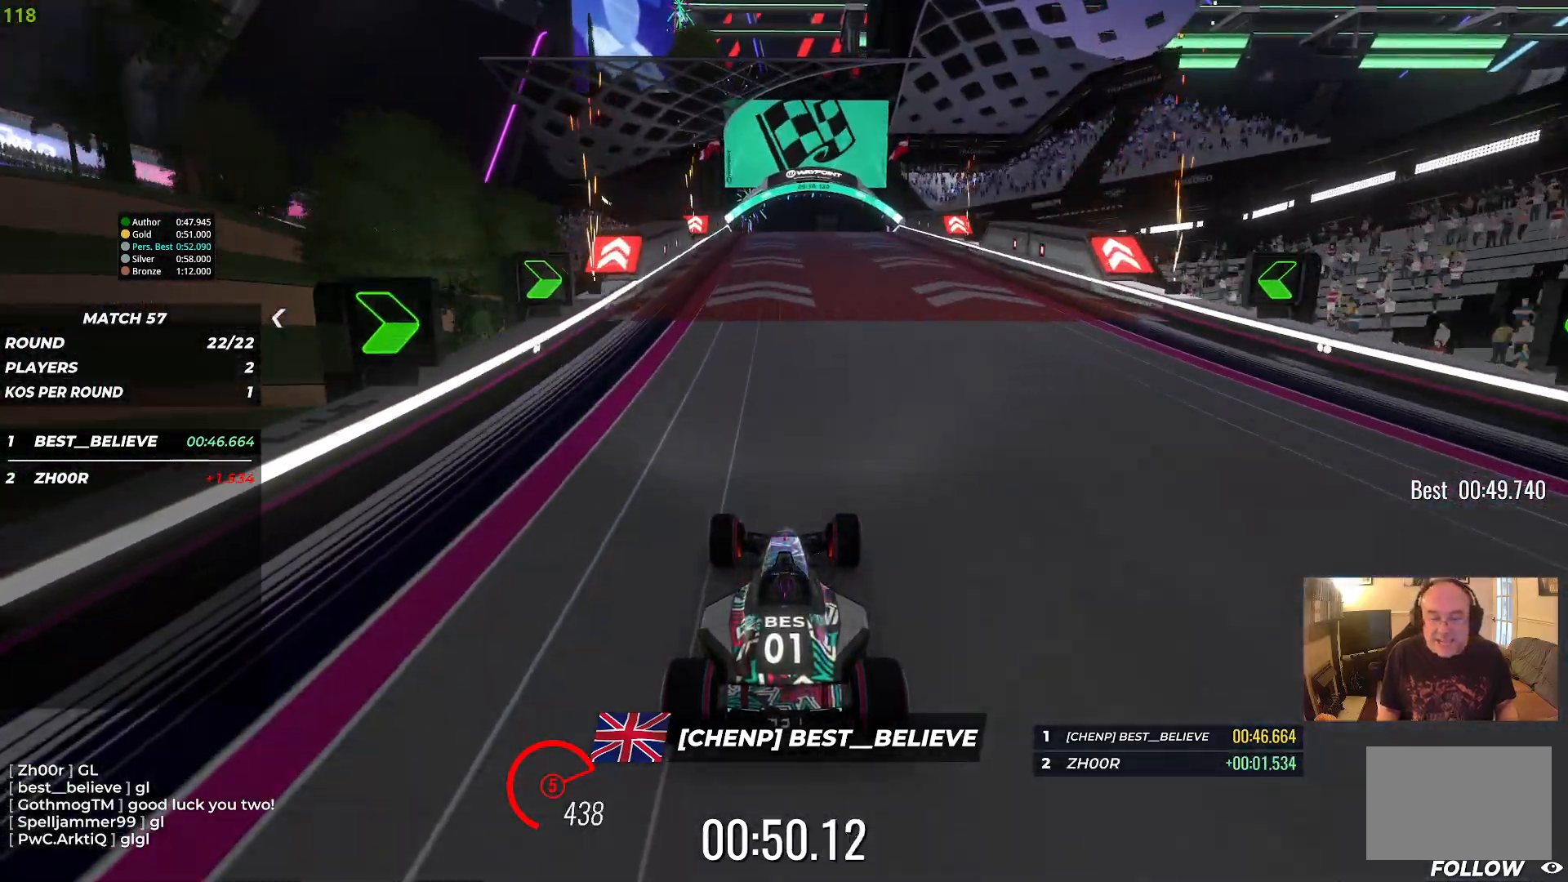
{"keys": ["up"], "events": []}
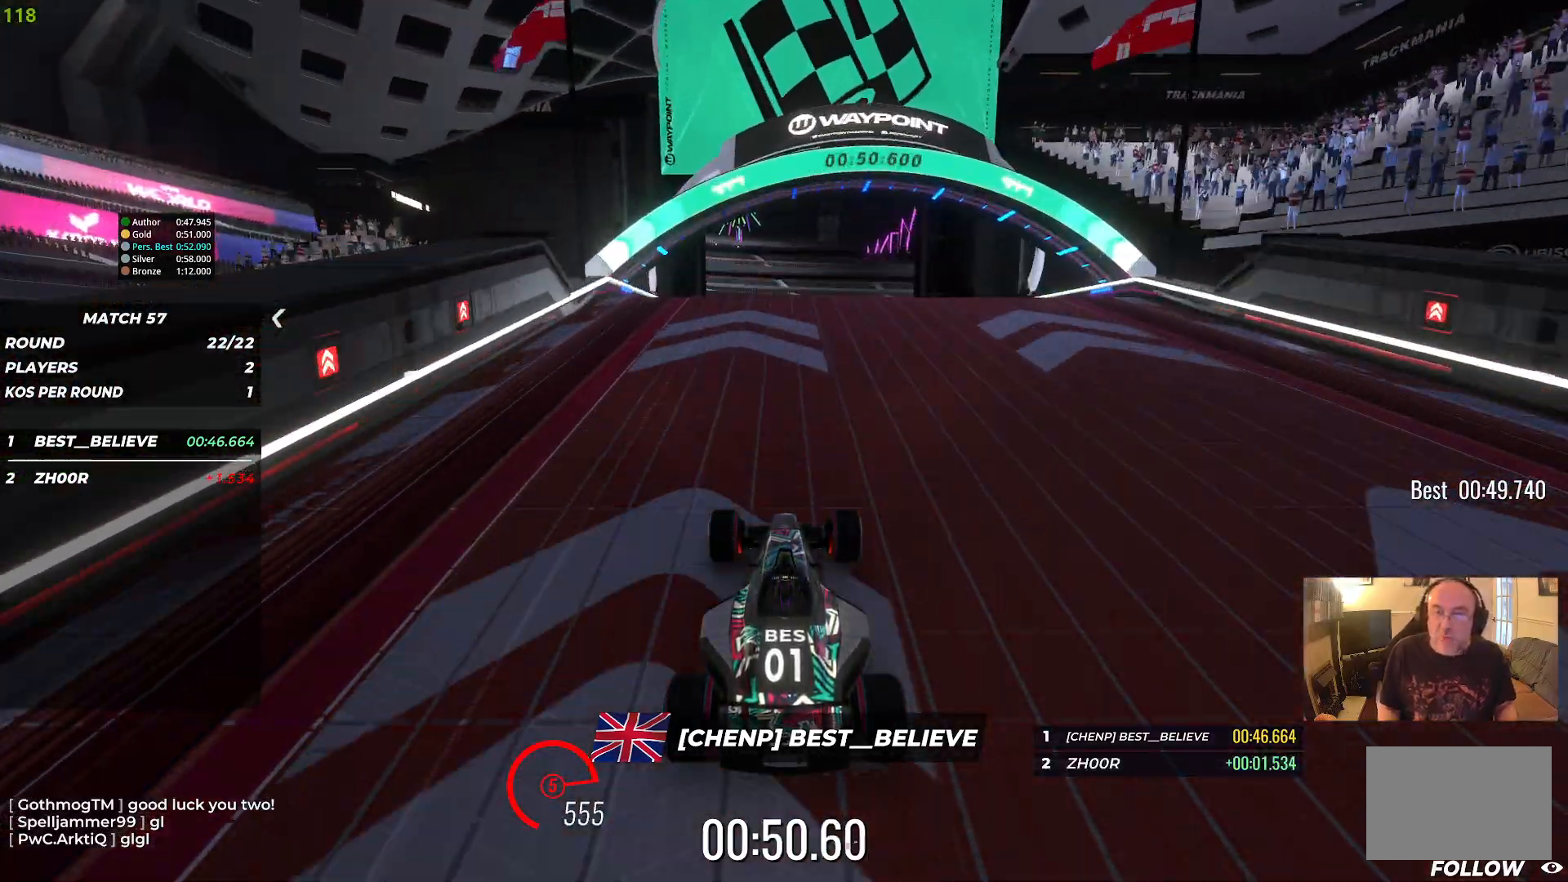
{"keys": ["up"], "events": []}
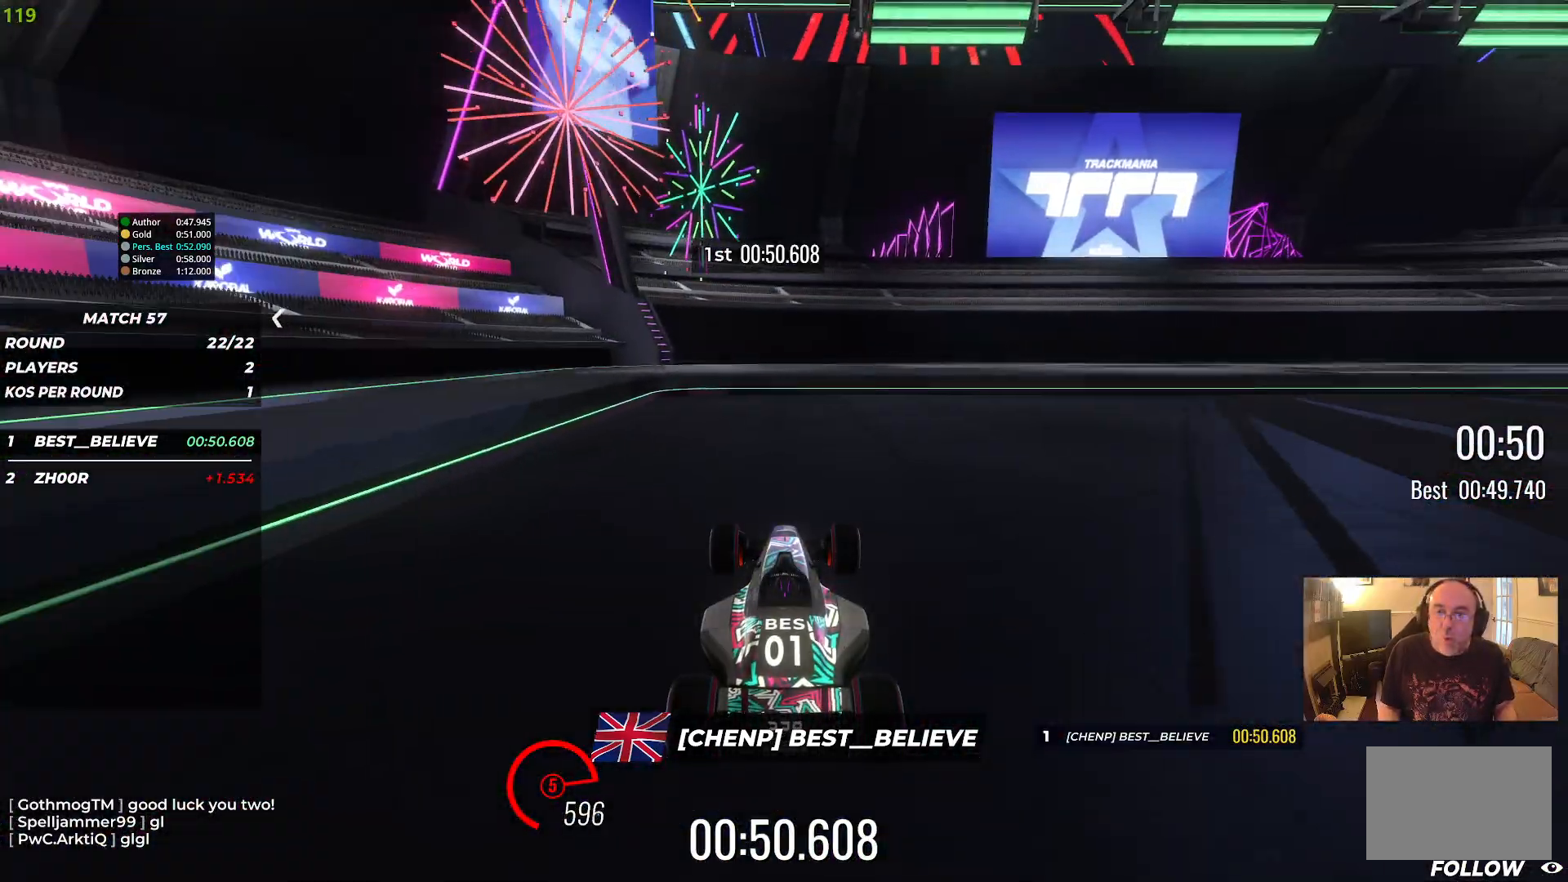
{"keys": [], "events": [[17, "up", "up"]]}